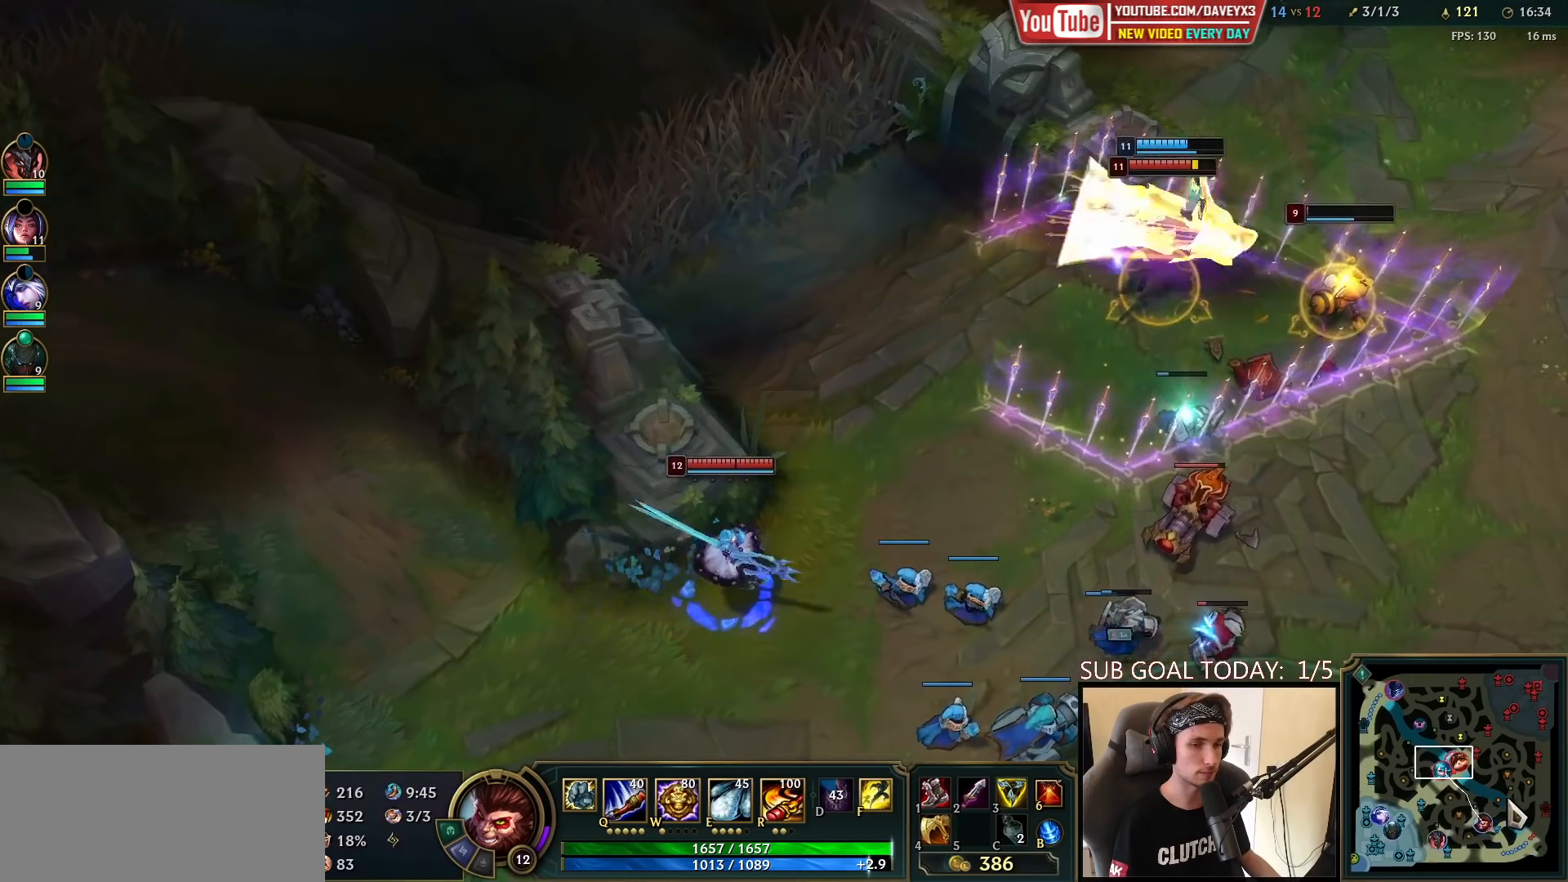
Gameplay with keyboard and mouse; each line is a JSON object with the keys and mouse buttons held at the frame after it. "events" lists presses ("down") and releases ("up") of "a", "ctrl", "d", "e", "f", "q", "r", "s", "shift", "space", "tab", "w", "mouse_left", "mouse_wheel", "mouse_right", "mouse_mb4" and "mouse_mb5" between this image and that frame as [ms after this image, input, new state], when the widget could be followed in between. "mouse_left", "mouse_wheel", "mouse_right", "mouse_mb4", "mouse_mb5" = the "left", "wheel", "right", "mb4", "mb5" buttons of the "mouse" list. No other keys are recorded. "wheel" means that the mouse wheel is clicked or scrolled. Mouse movement is not recorded.
{"keys": [], "mouse": [], "events": []}
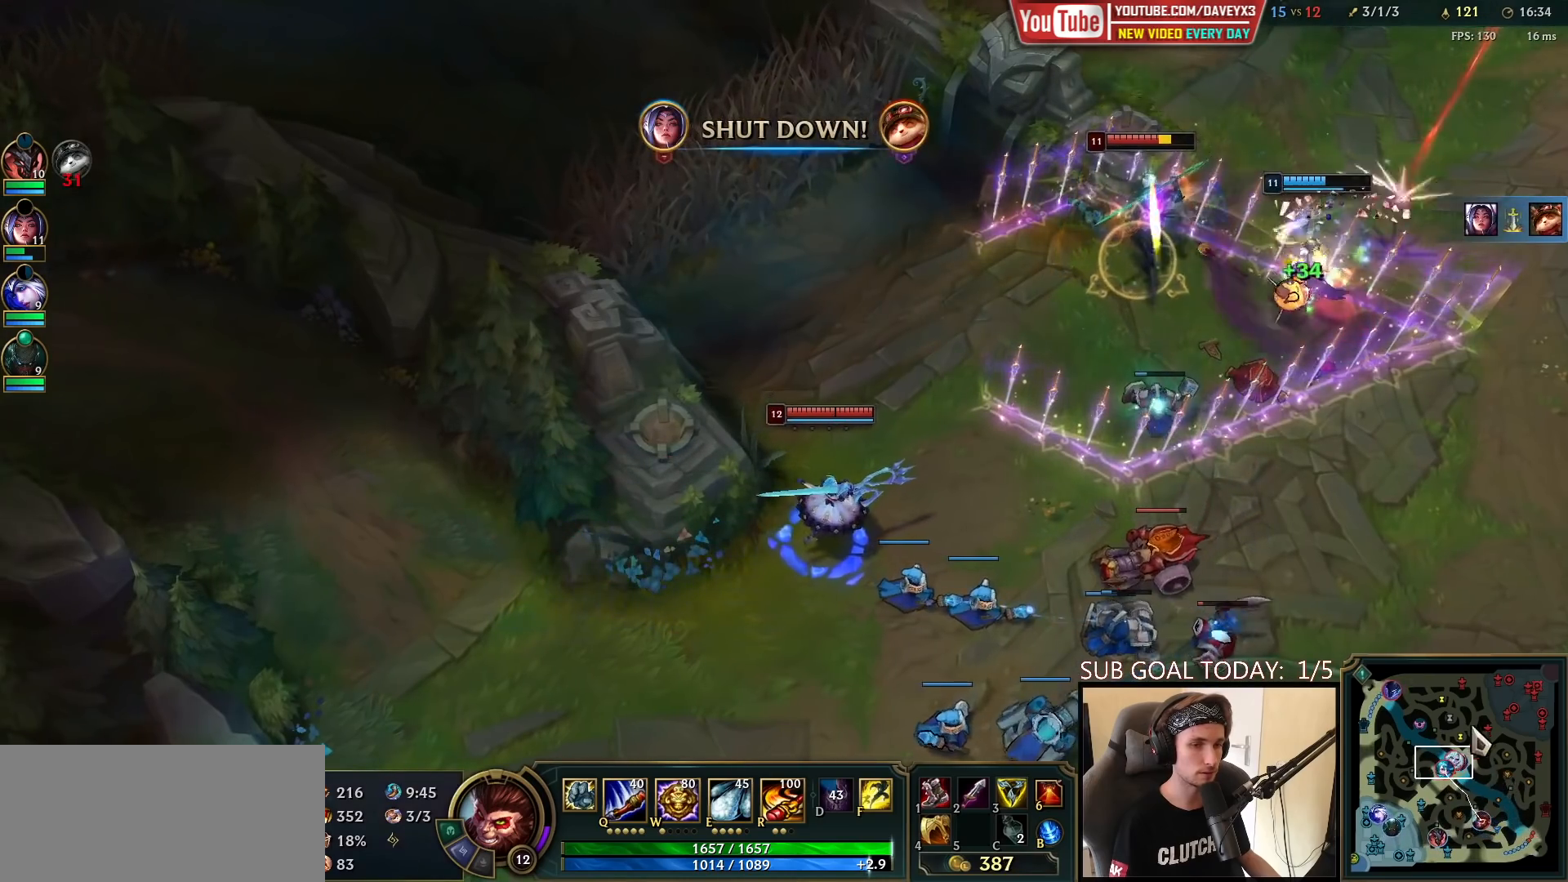
{"keys": [], "mouse": [], "events": []}
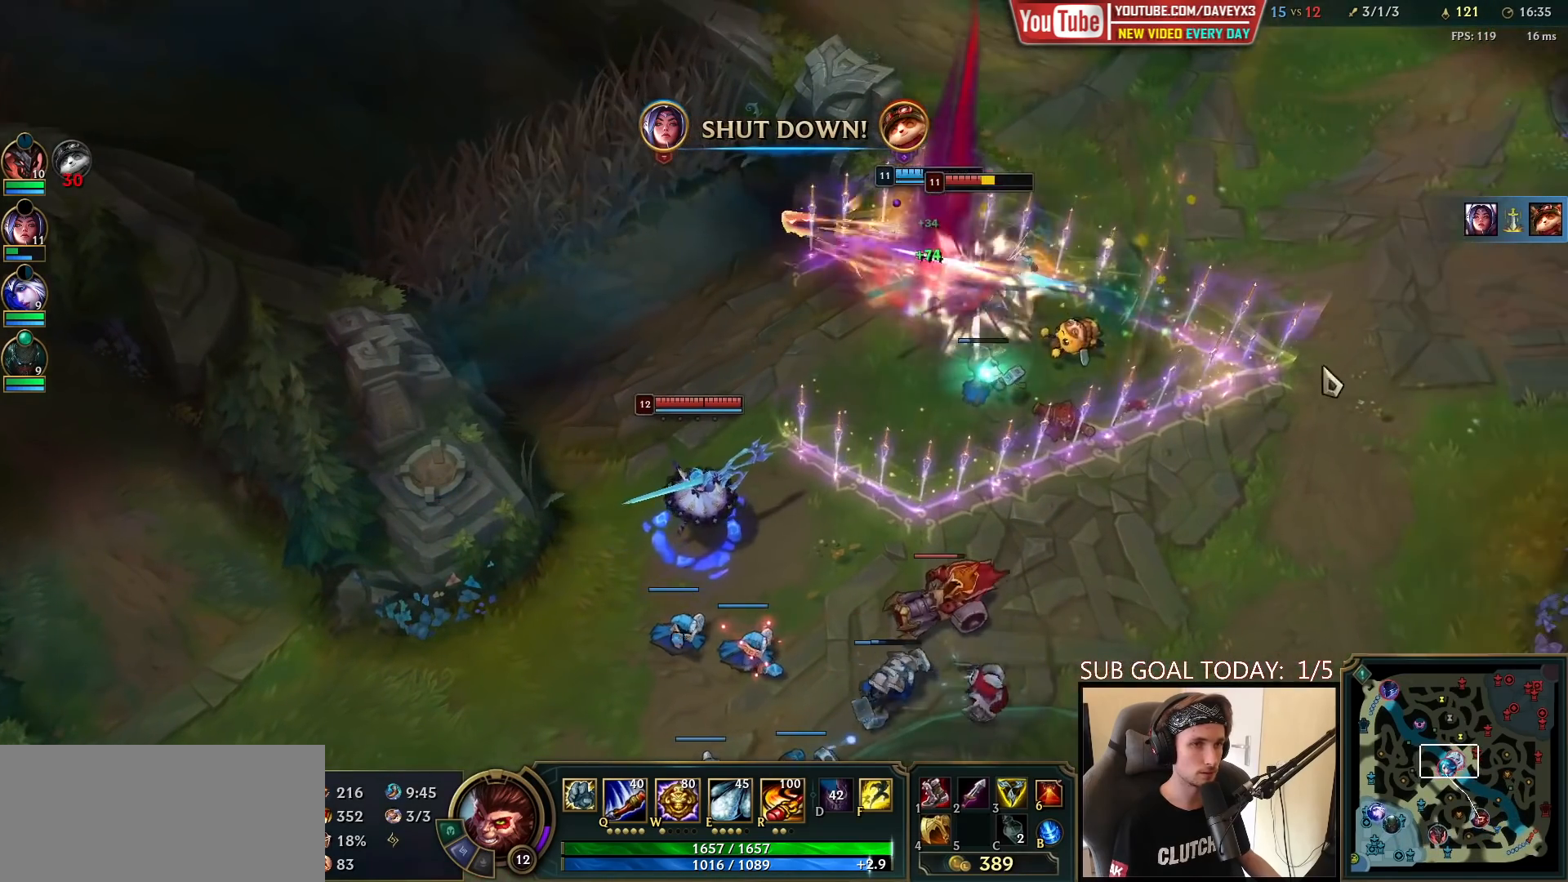
{"keys": [], "mouse": [], "events": []}
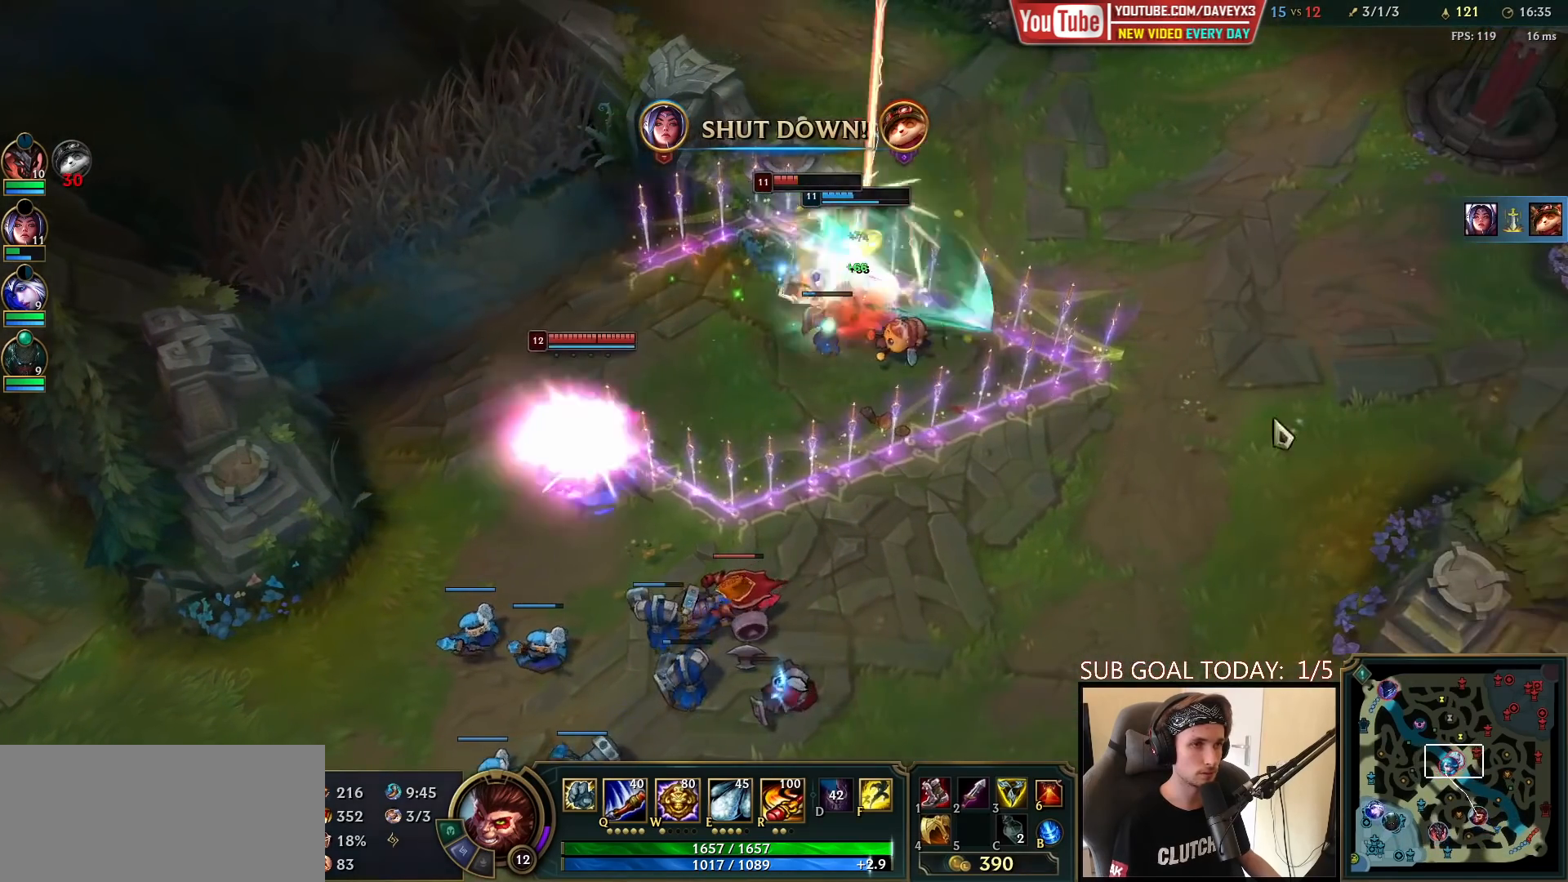
{"keys": [], "mouse": [], "events": []}
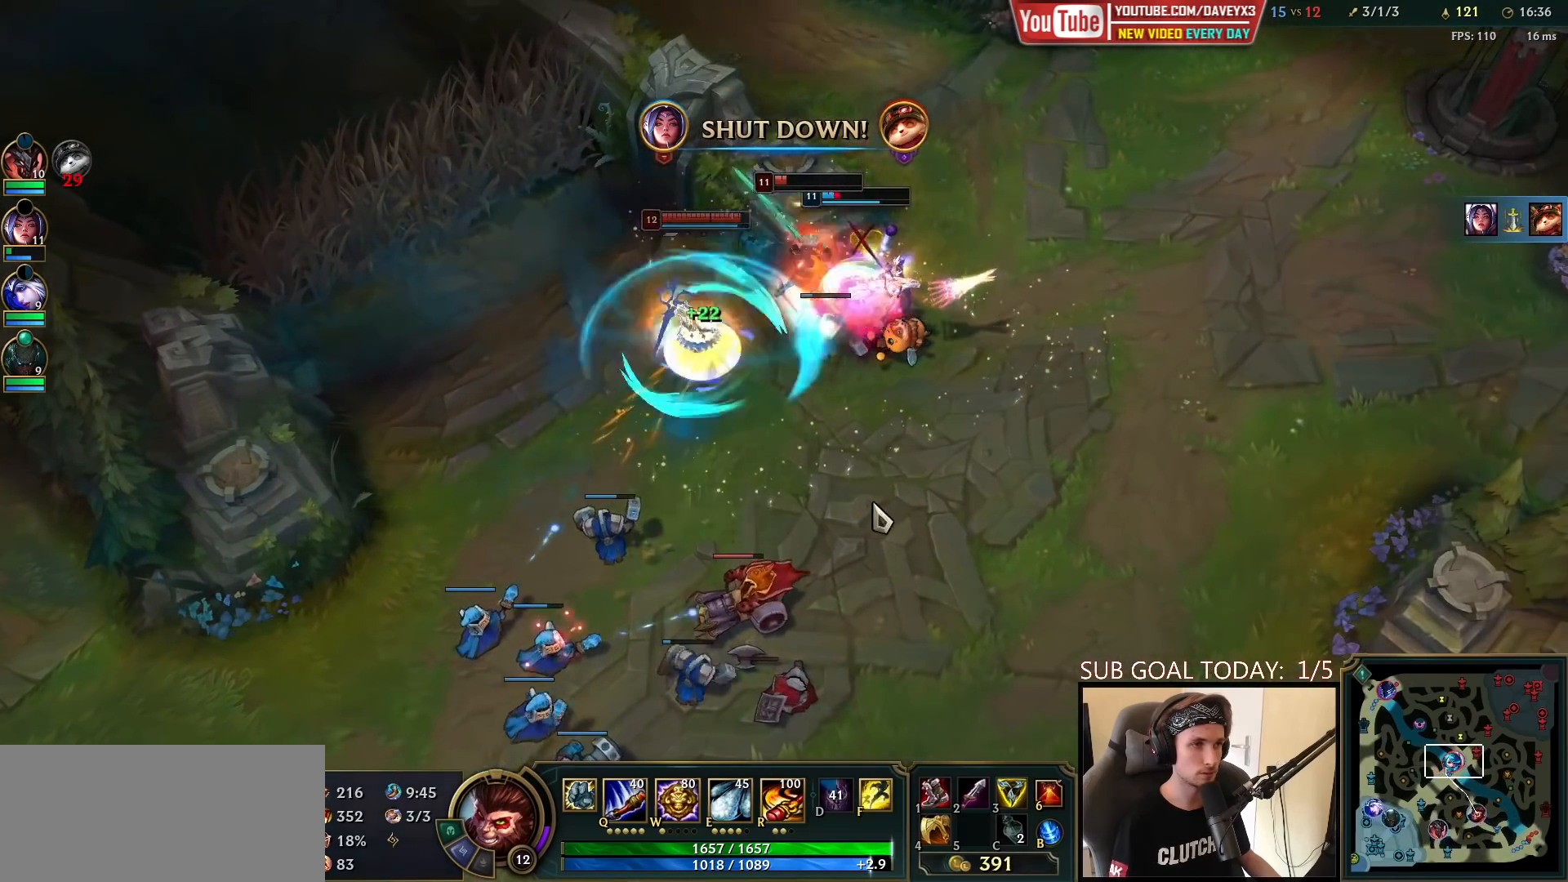
{"keys": [], "mouse": [], "events": [[17, "mouse_right", "down"], [83, "mouse_right", "up"], [150, "mouse_right", "down"], [250, "mouse_right", "up"], [400, "mouse_wheel", "down"], [467, "mouse_wheel", "up"]]}
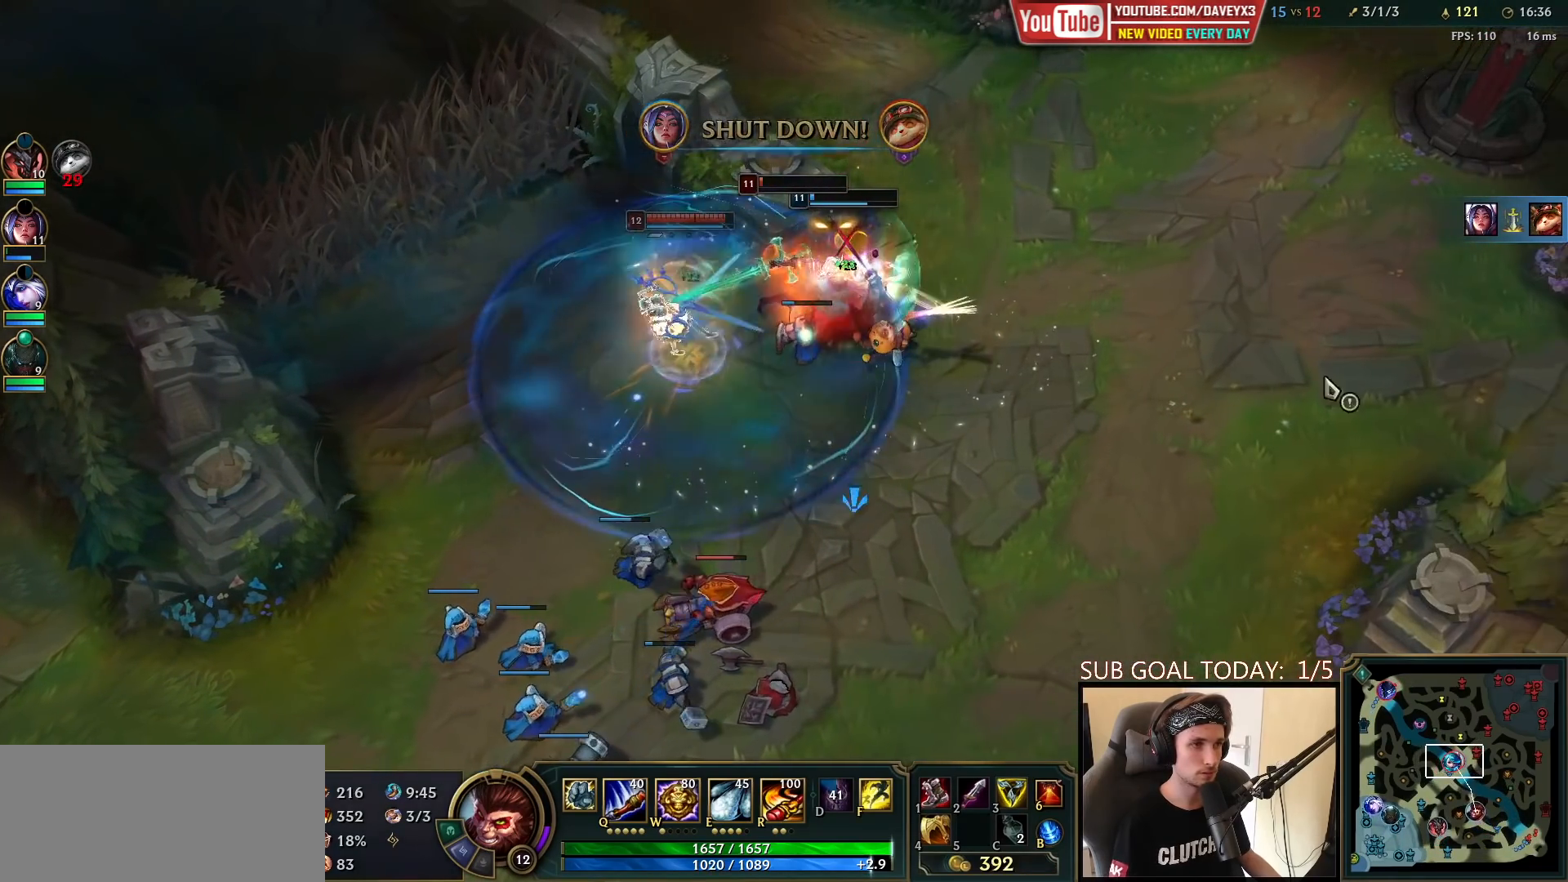
{"keys": [], "mouse": ["right"], "events": [[500, "mouse_right", "down"]]}
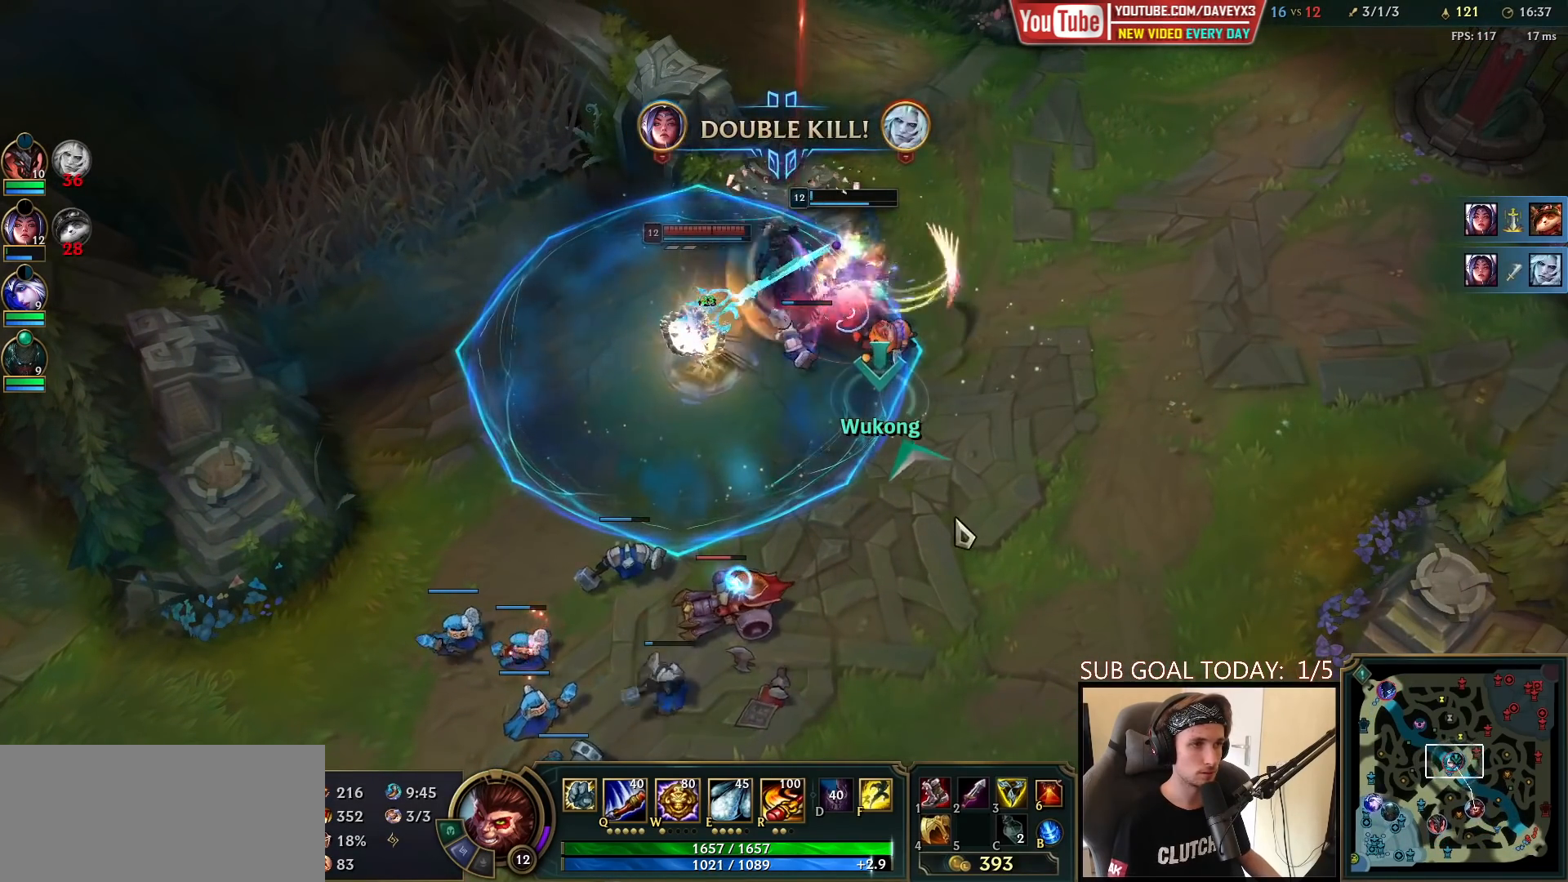
{"keys": [], "mouse": [], "events": [[50, "mouse_right", "up"], [150, "mouse_right", "down"], [233, "mouse_right", "up"]]}
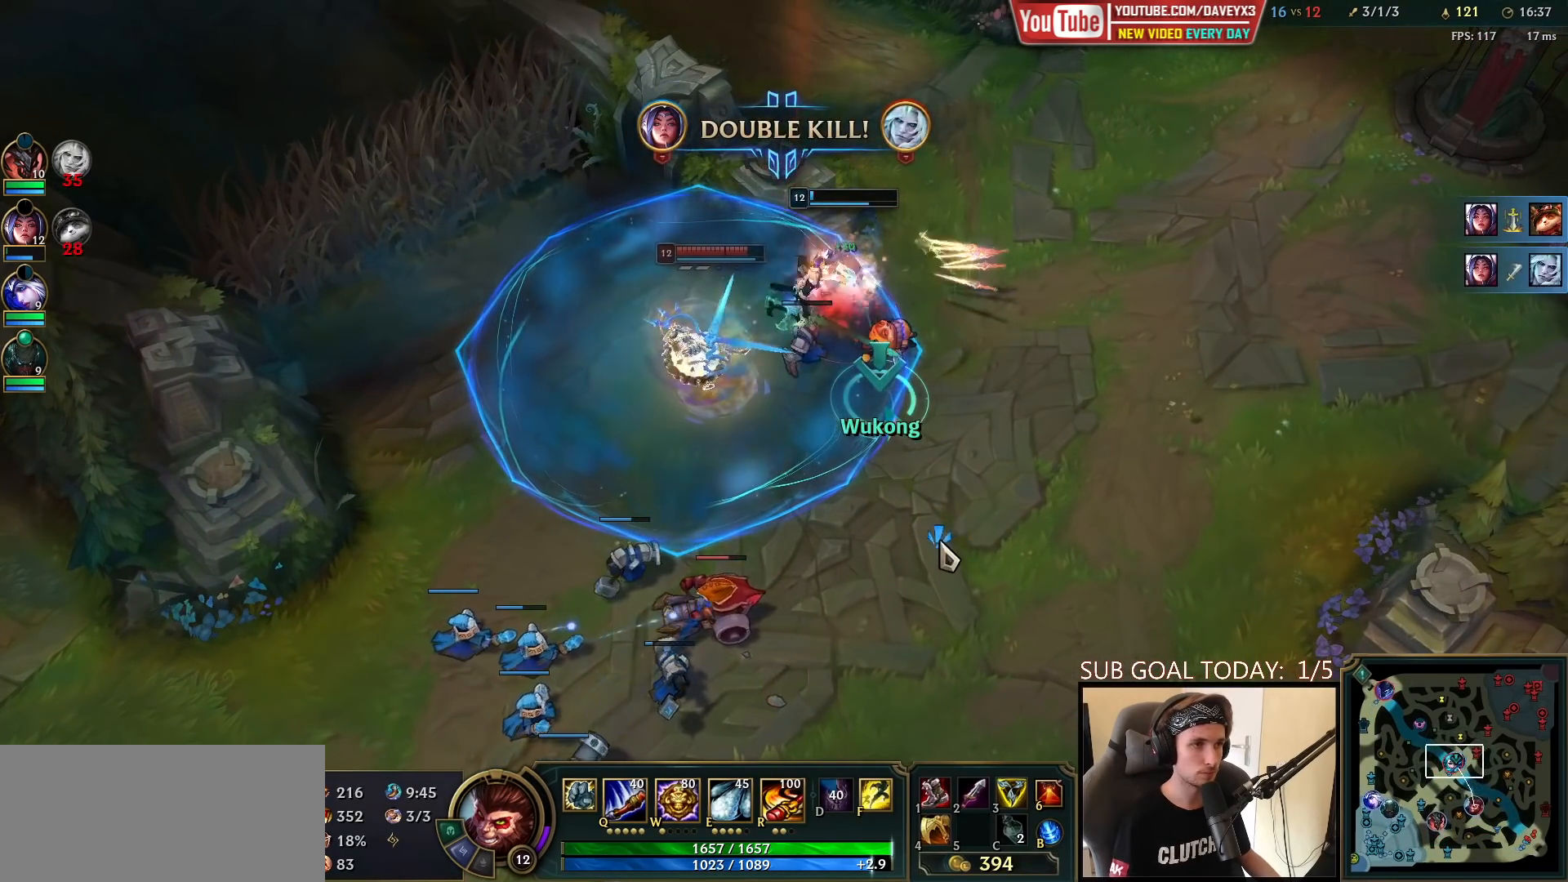
{"keys": [], "mouse": [], "events": []}
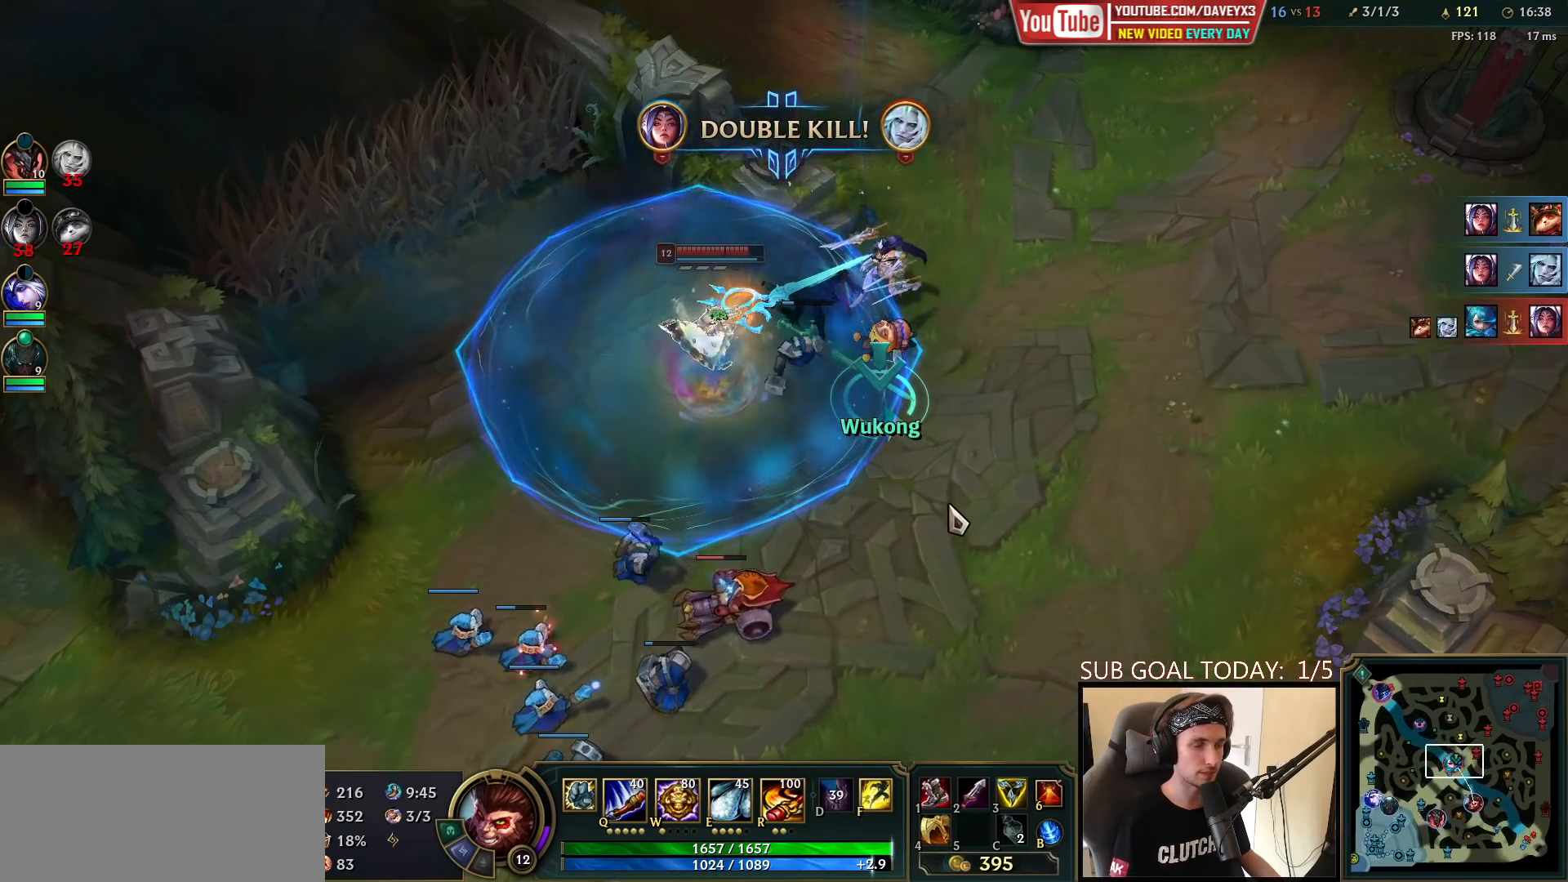
{"keys": [], "mouse": [], "events": []}
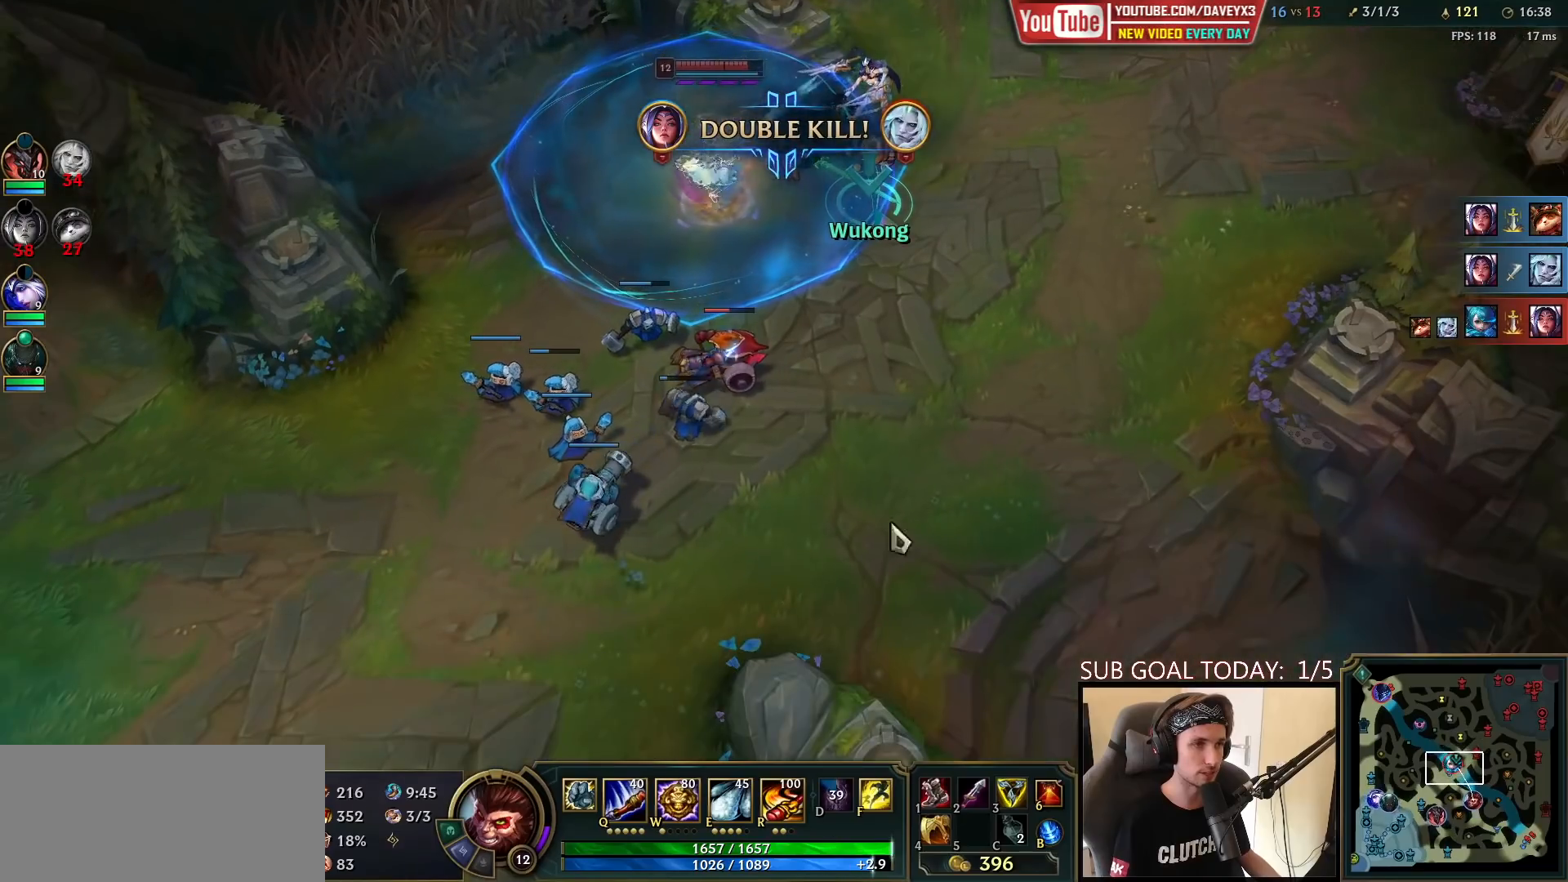
{"keys": [], "mouse": [], "events": [[133, "mouse_right", "down"], [217, "mouse_right", "up"], [317, "mouse_right", "down"], [433, "mouse_right", "up"]]}
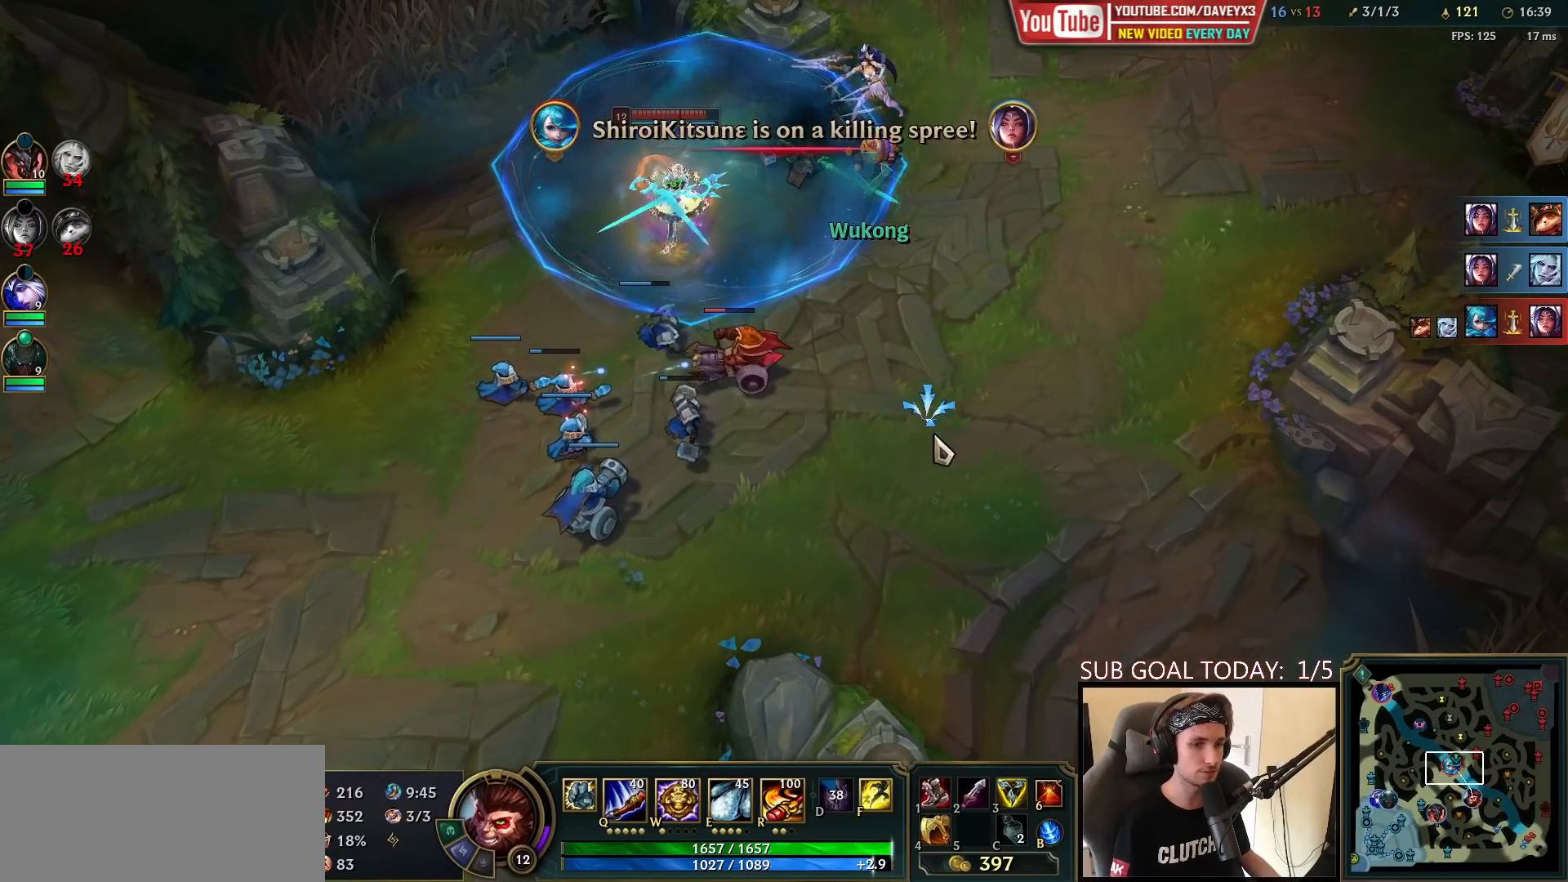
{"keys": [], "mouse": [], "events": [[317, "mouse_right", "down"], [450, "mouse_right", "up"]]}
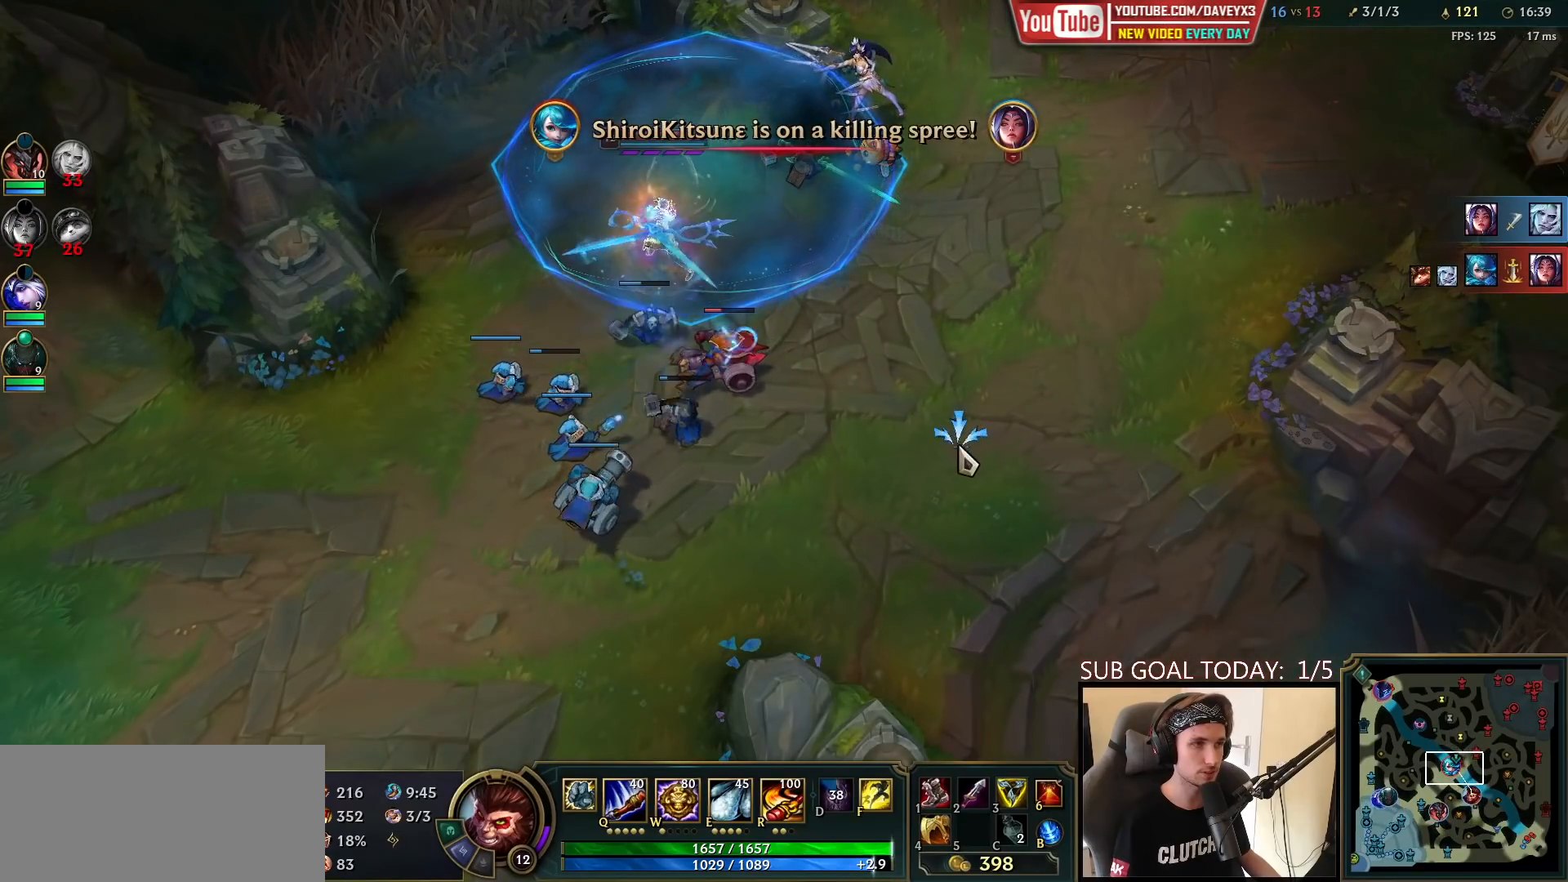
{"keys": [], "mouse": [], "events": [[133, "mouse_wheel", "down"], [217, "mouse_wheel", "up"]]}
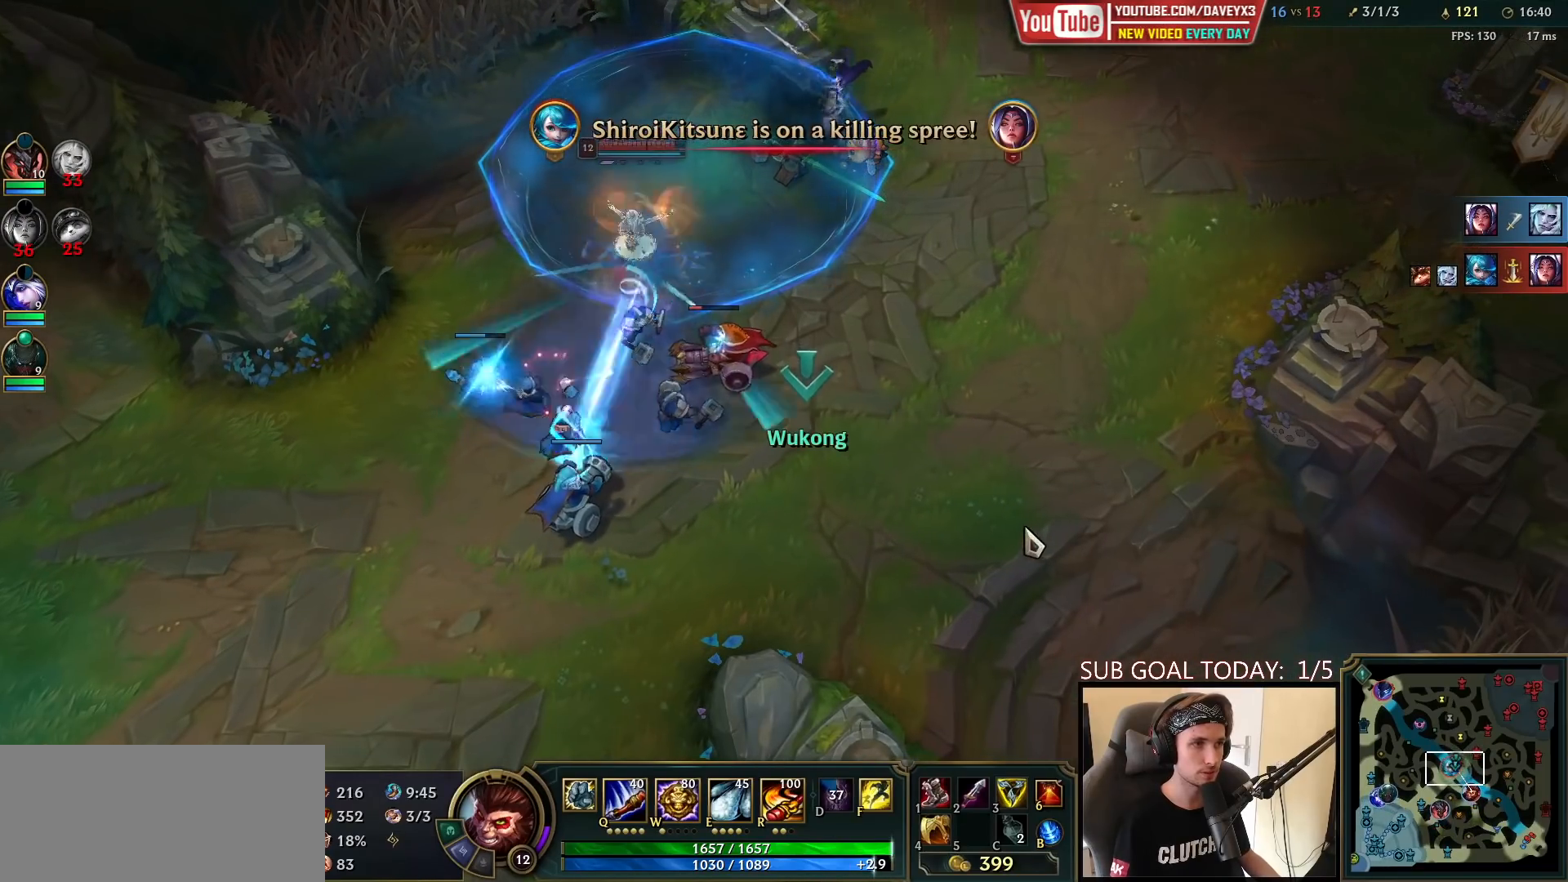
{"keys": ["tab"], "mouse": [], "events": [[67, "tab", "down"]]}
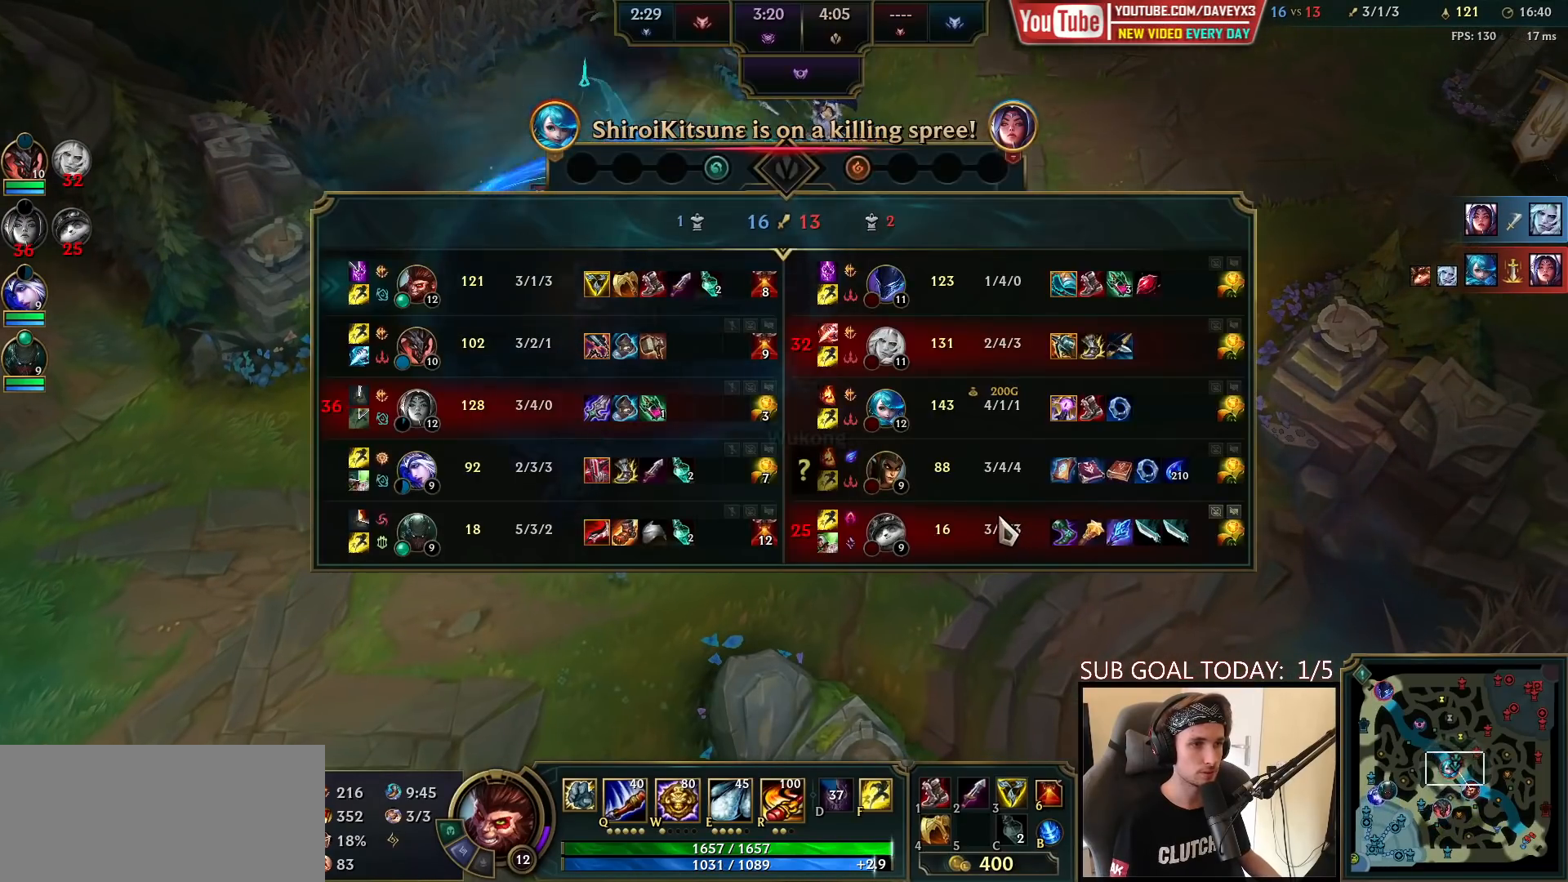
{"keys": [], "mouse": [], "events": [[117, "space", "down"], [317, "space", "up"], [400, "tab", "up"]]}
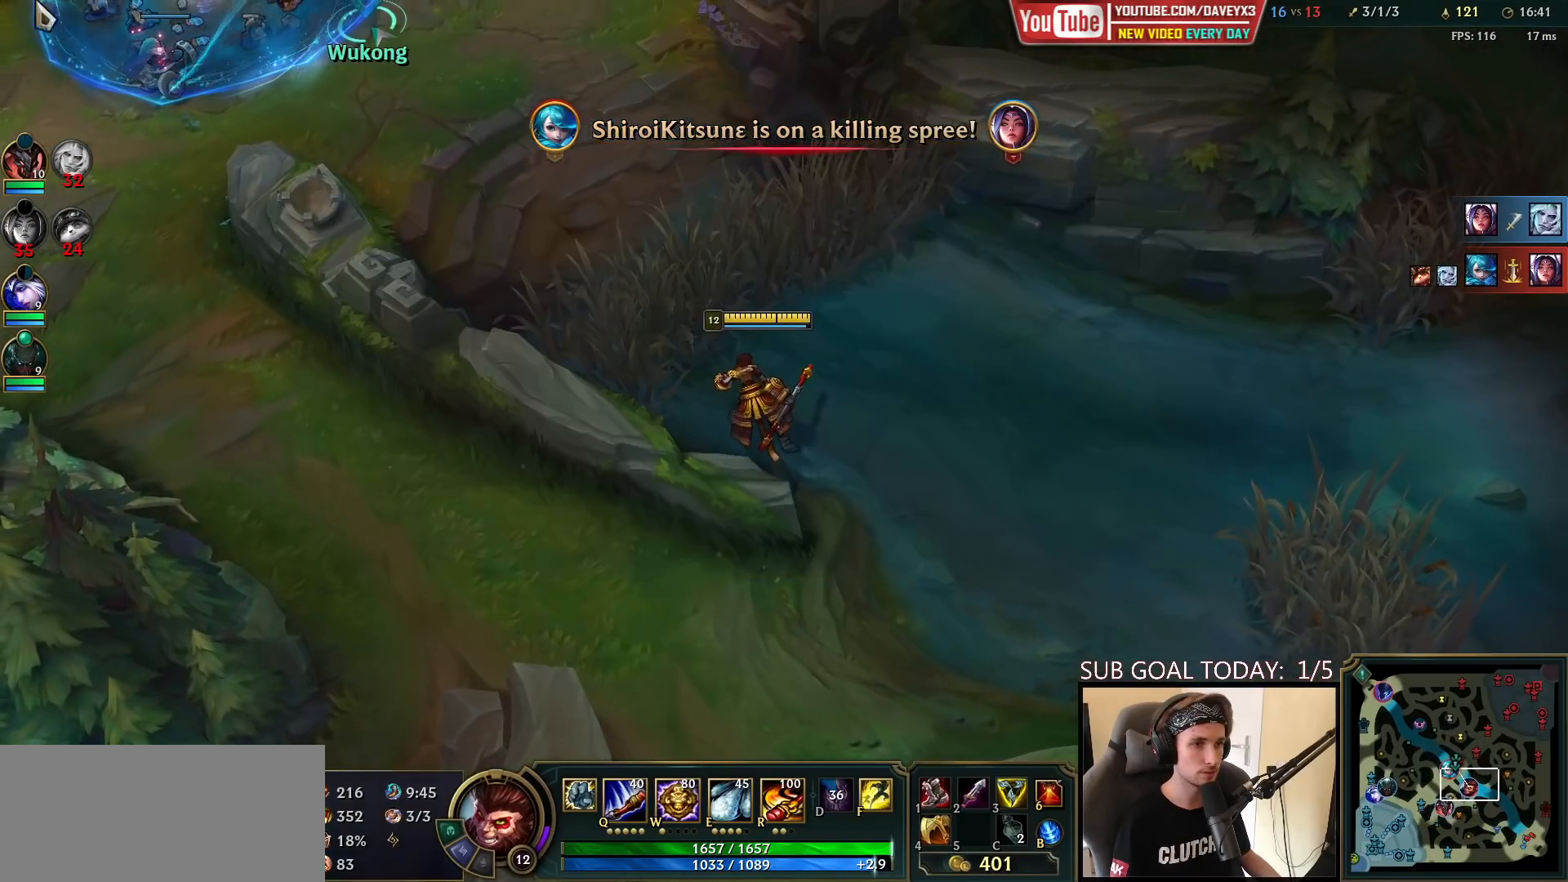
{"keys": [], "mouse": [], "events": []}
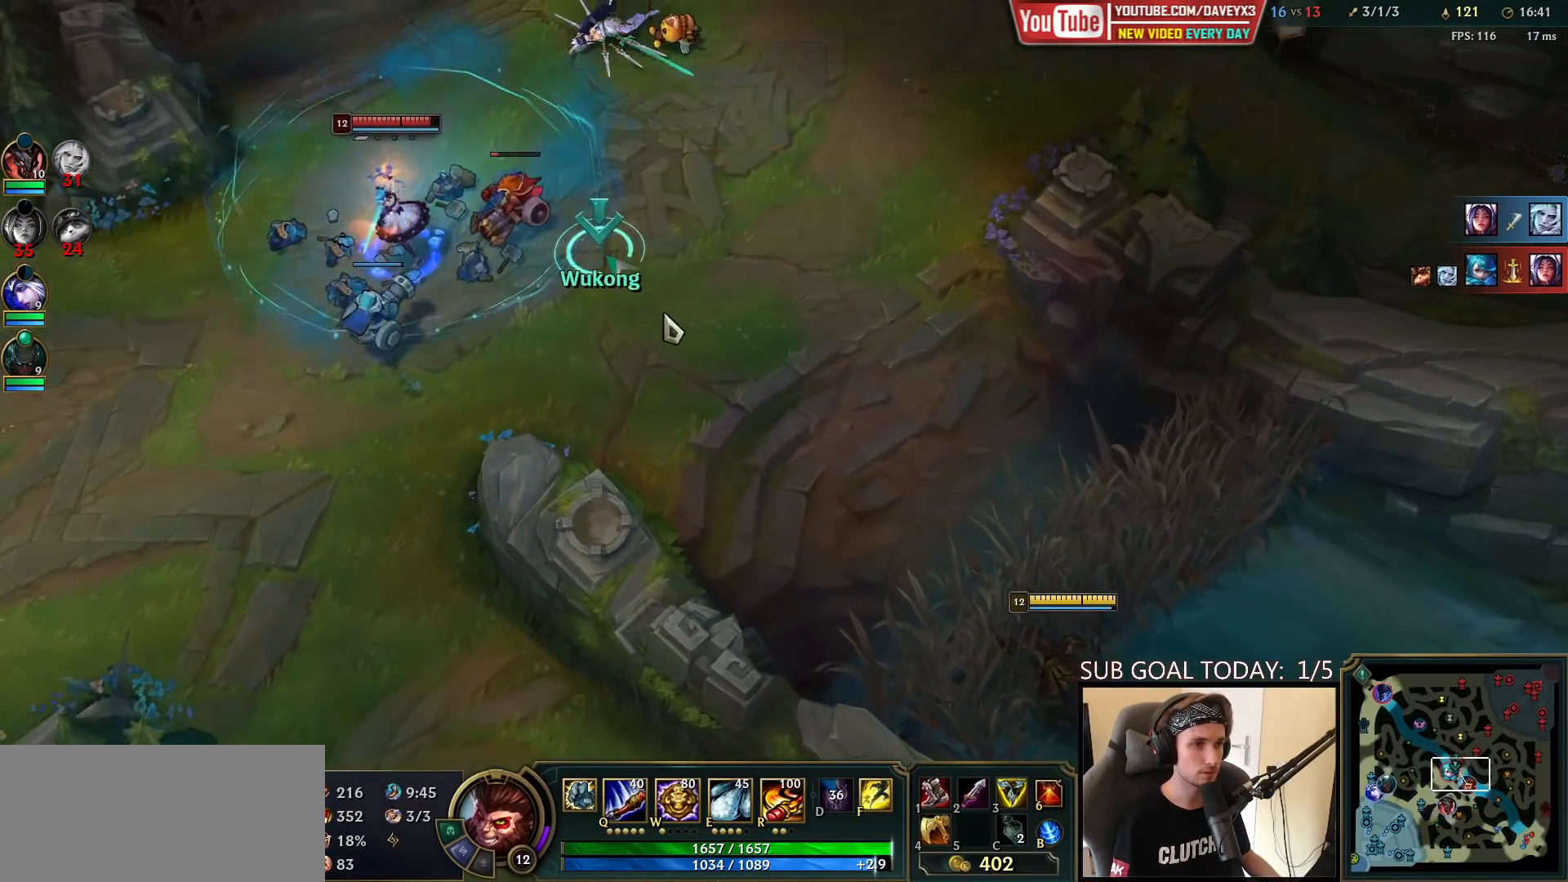
{"keys": [], "mouse": [], "events": [[33, "mouse_right", "down"], [167, "mouse_right", "up"], [233, "s", "down"], [383, "s", "up"]]}
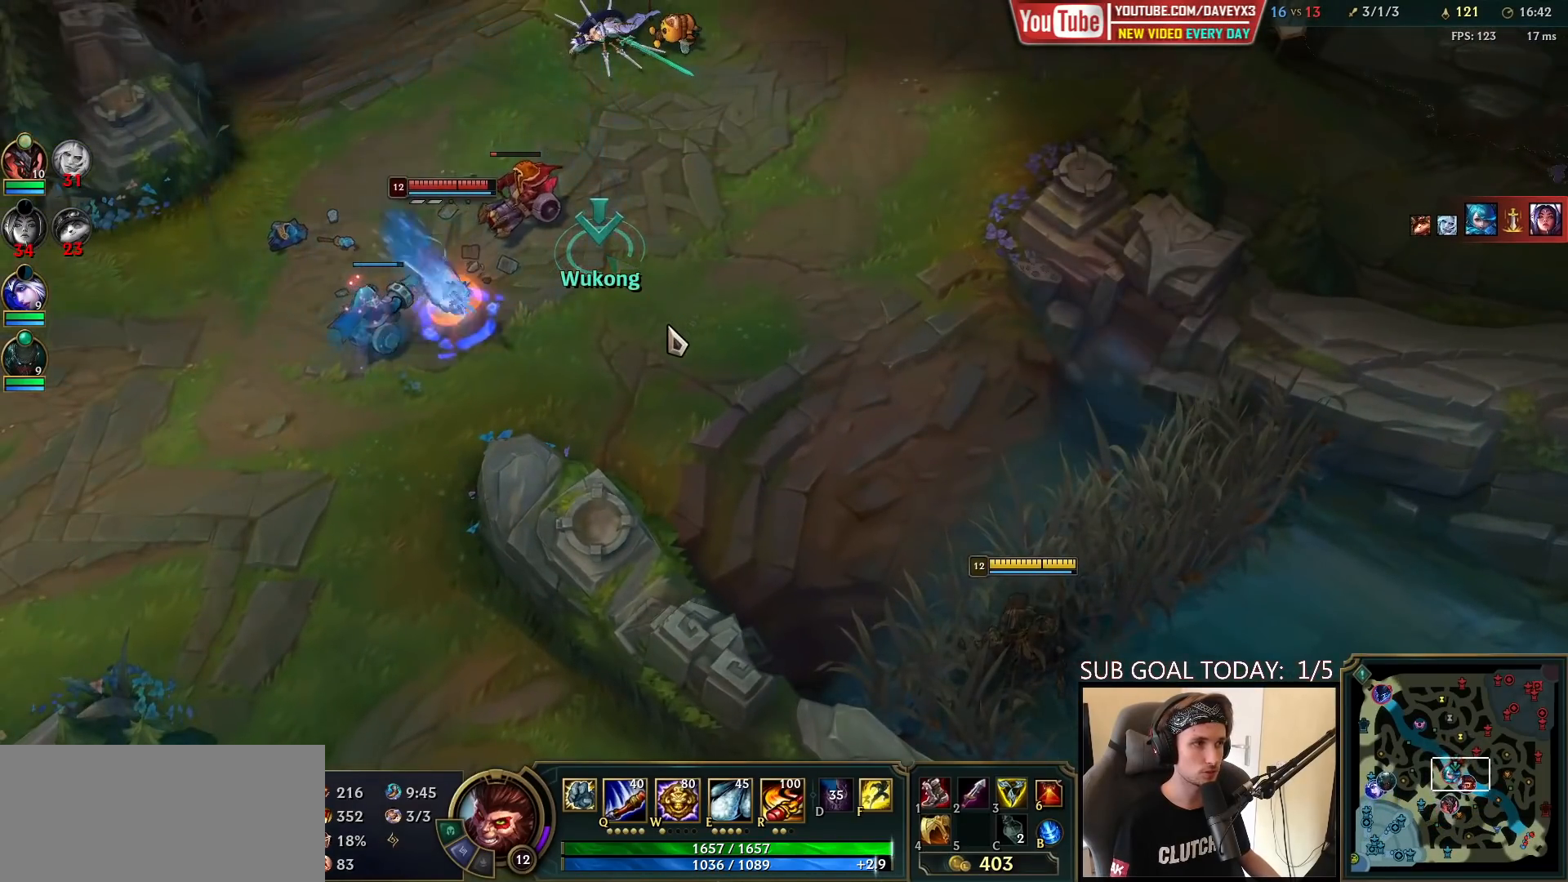
{"keys": [], "mouse": [], "events": []}
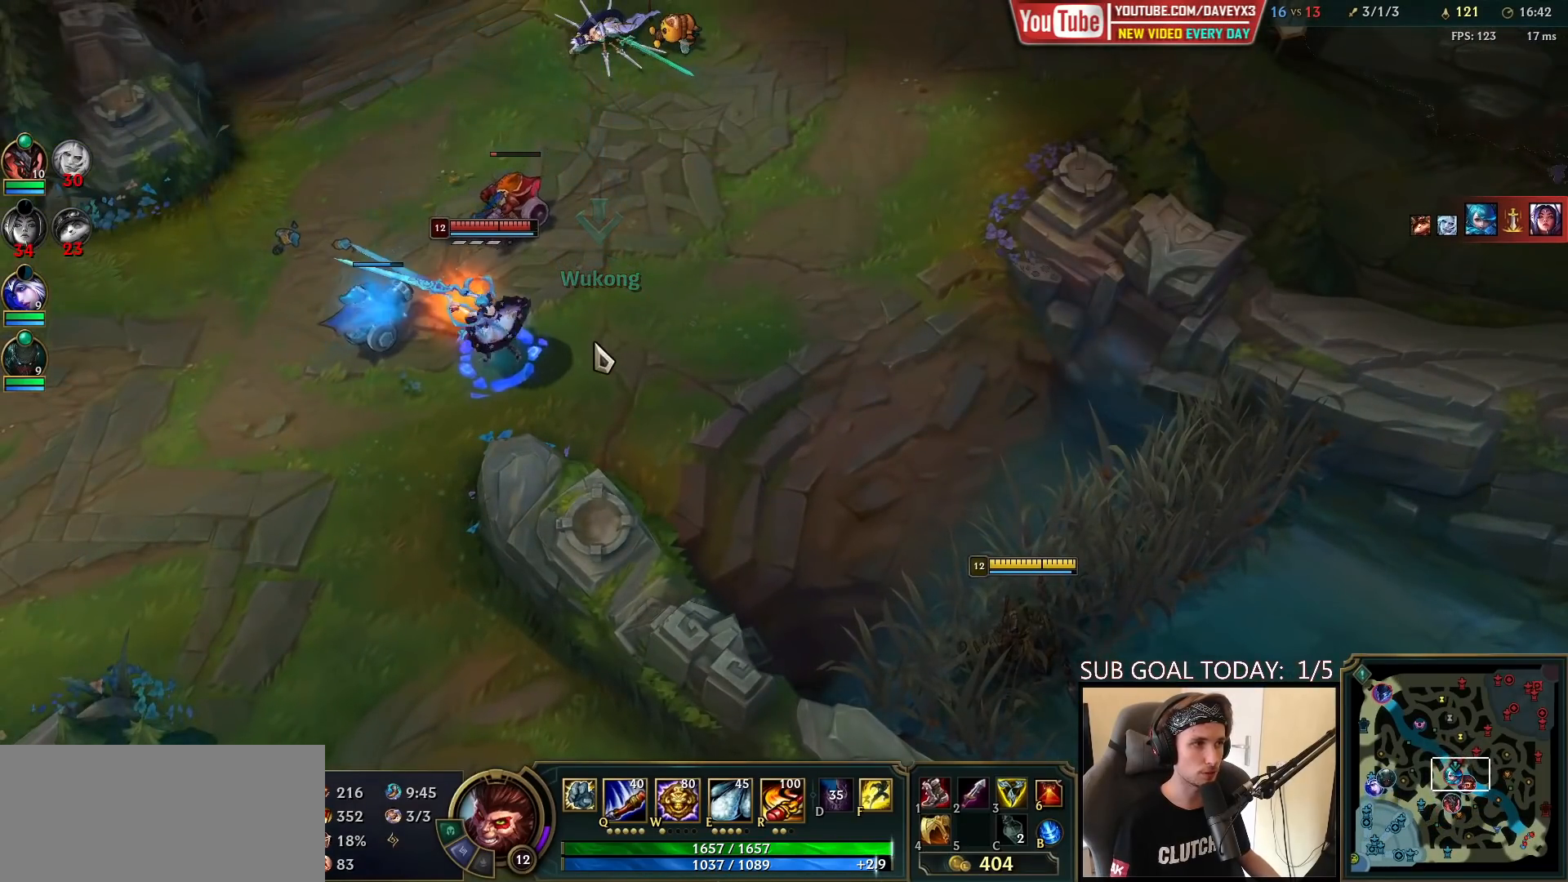
{"keys": [], "mouse": [], "events": []}
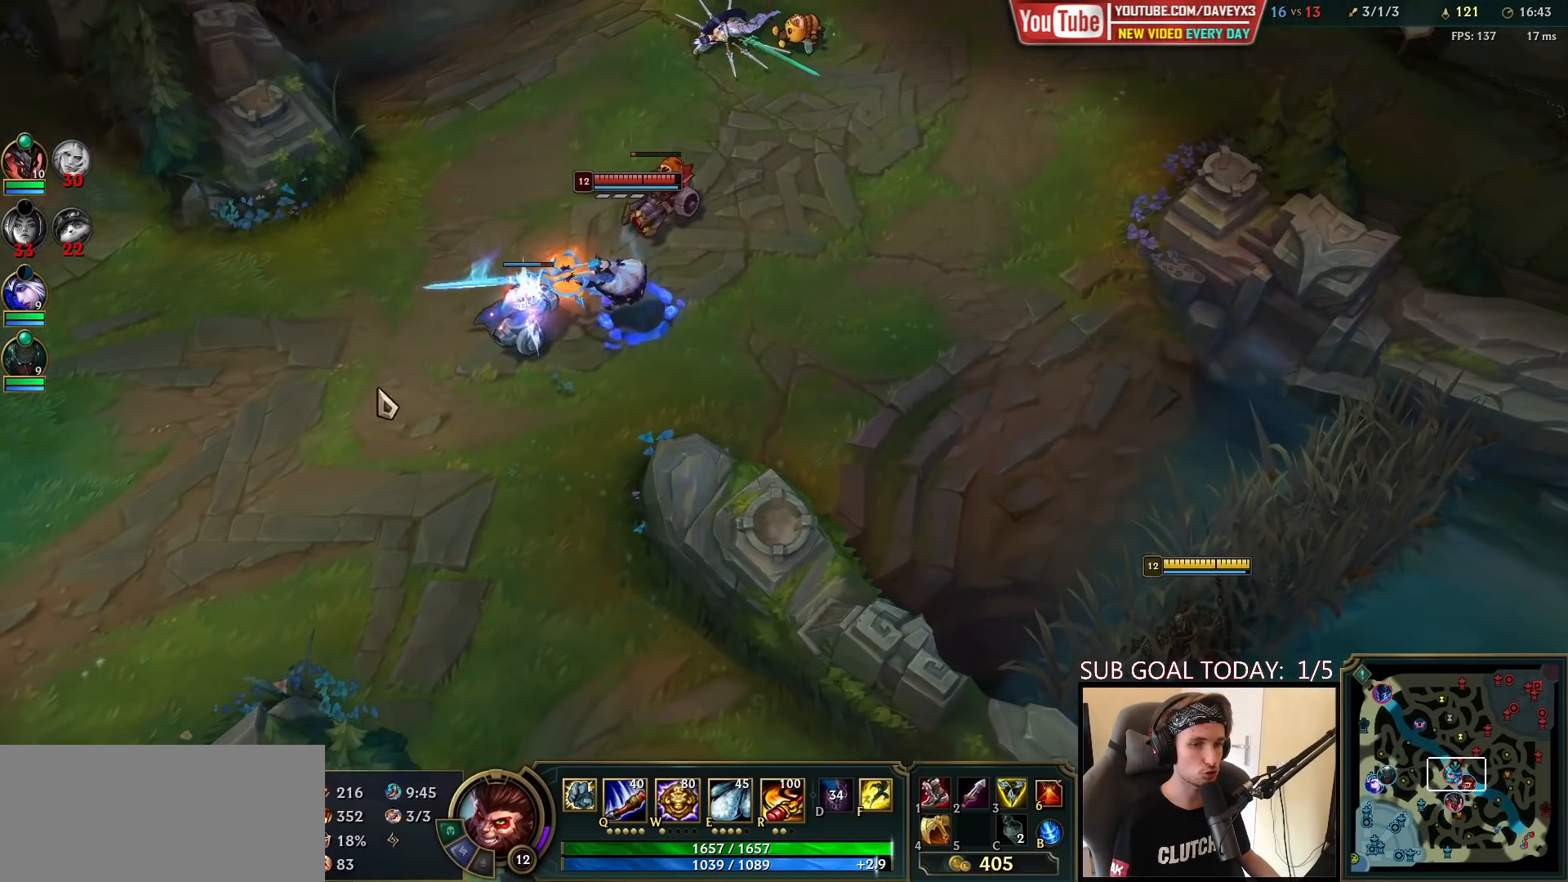
{"keys": [], "mouse": [], "events": []}
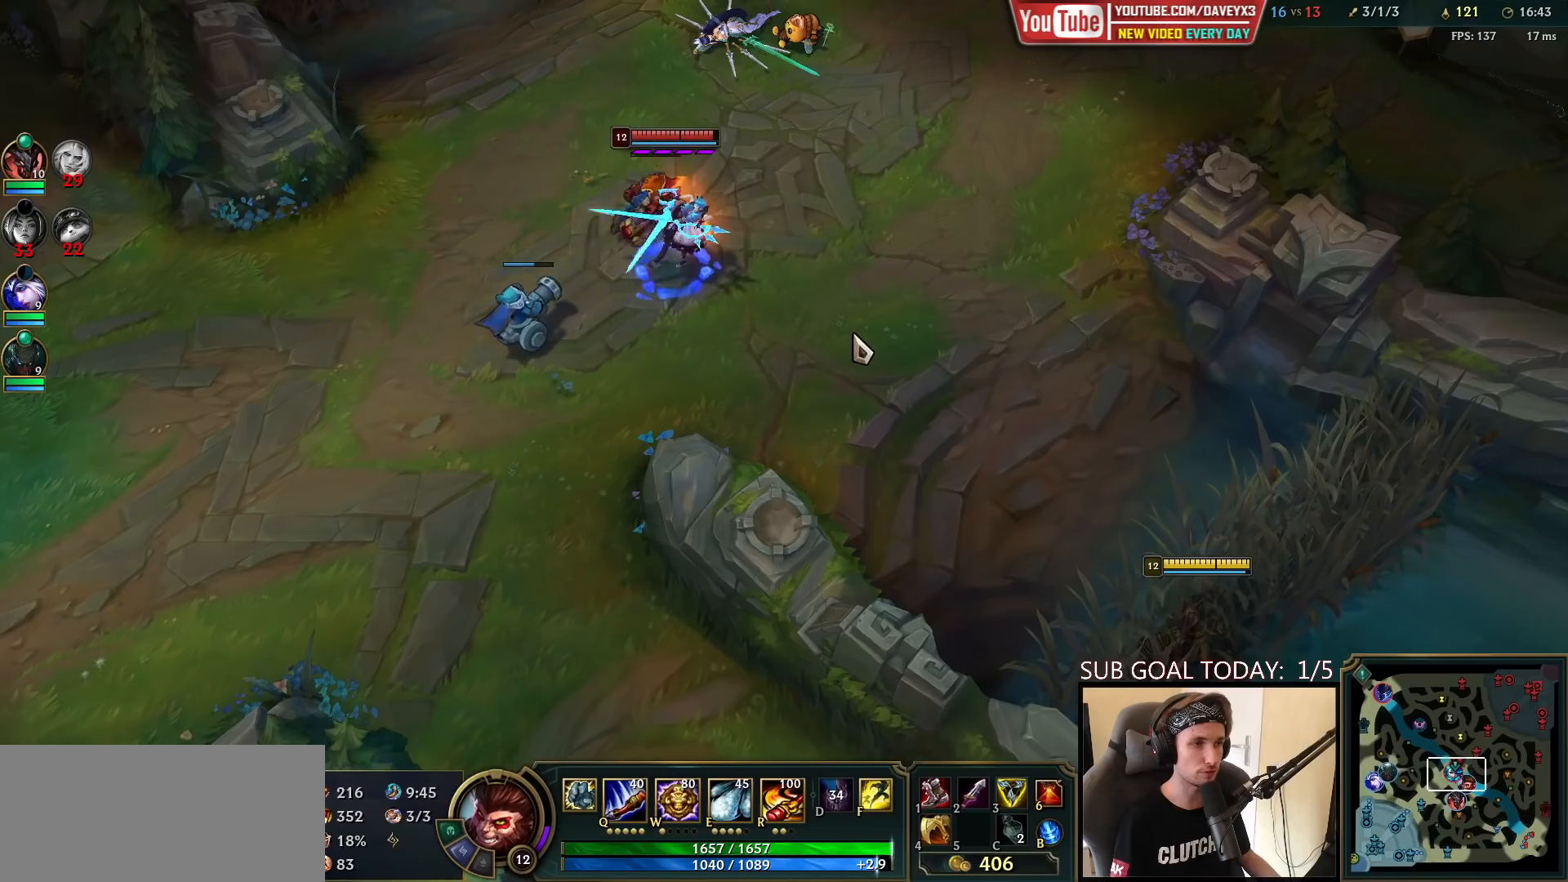
{"keys": [], "mouse": [], "events": []}
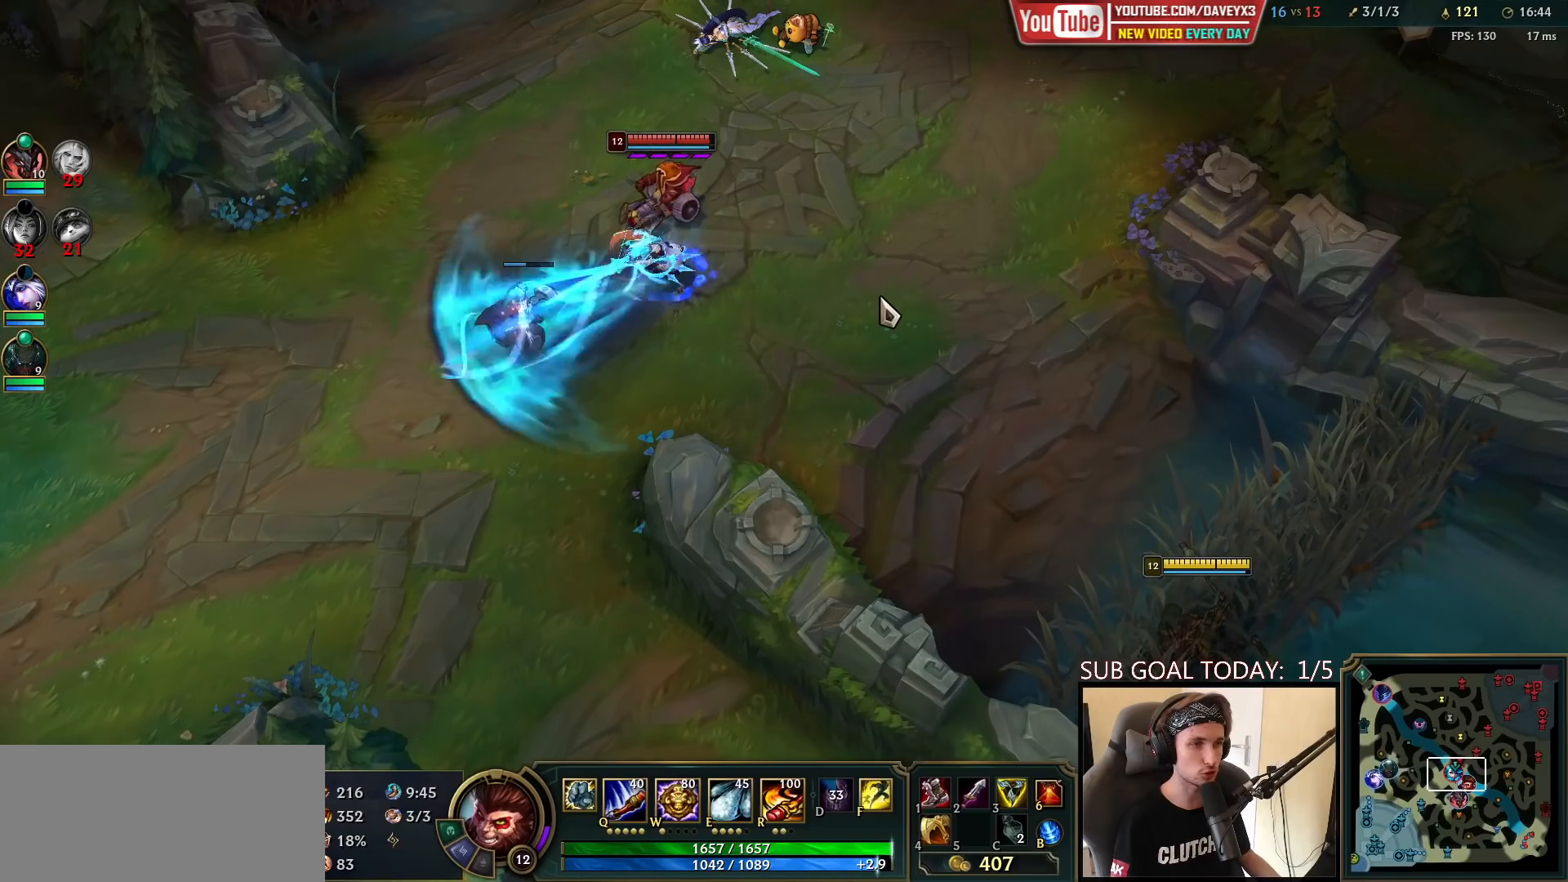
{"keys": [], "mouse": ["right"], "events": [[483, "mouse_right", "down"]]}
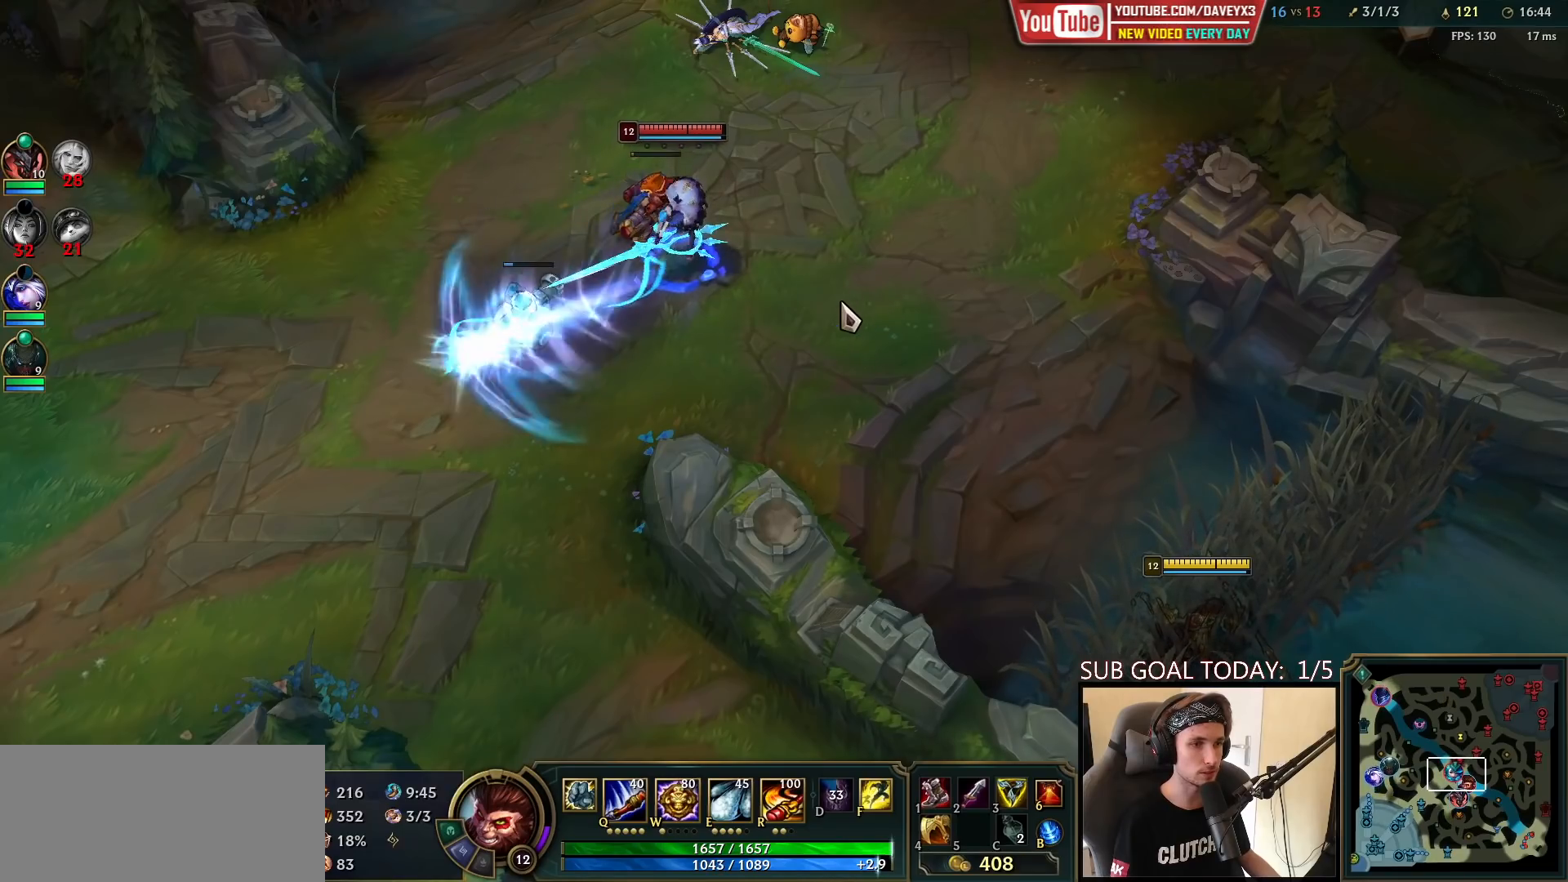
{"keys": [], "mouse": [], "events": [[83, "mouse_right", "up"], [150, "mouse_right", "down"], [233, "mouse_right", "up"], [233, "w", "down"], [300, "w", "up"], [350, "mouse_right", "down"], [367, "w", "down"], [450, "mouse_right", "up"], [467, "w", "up"]]}
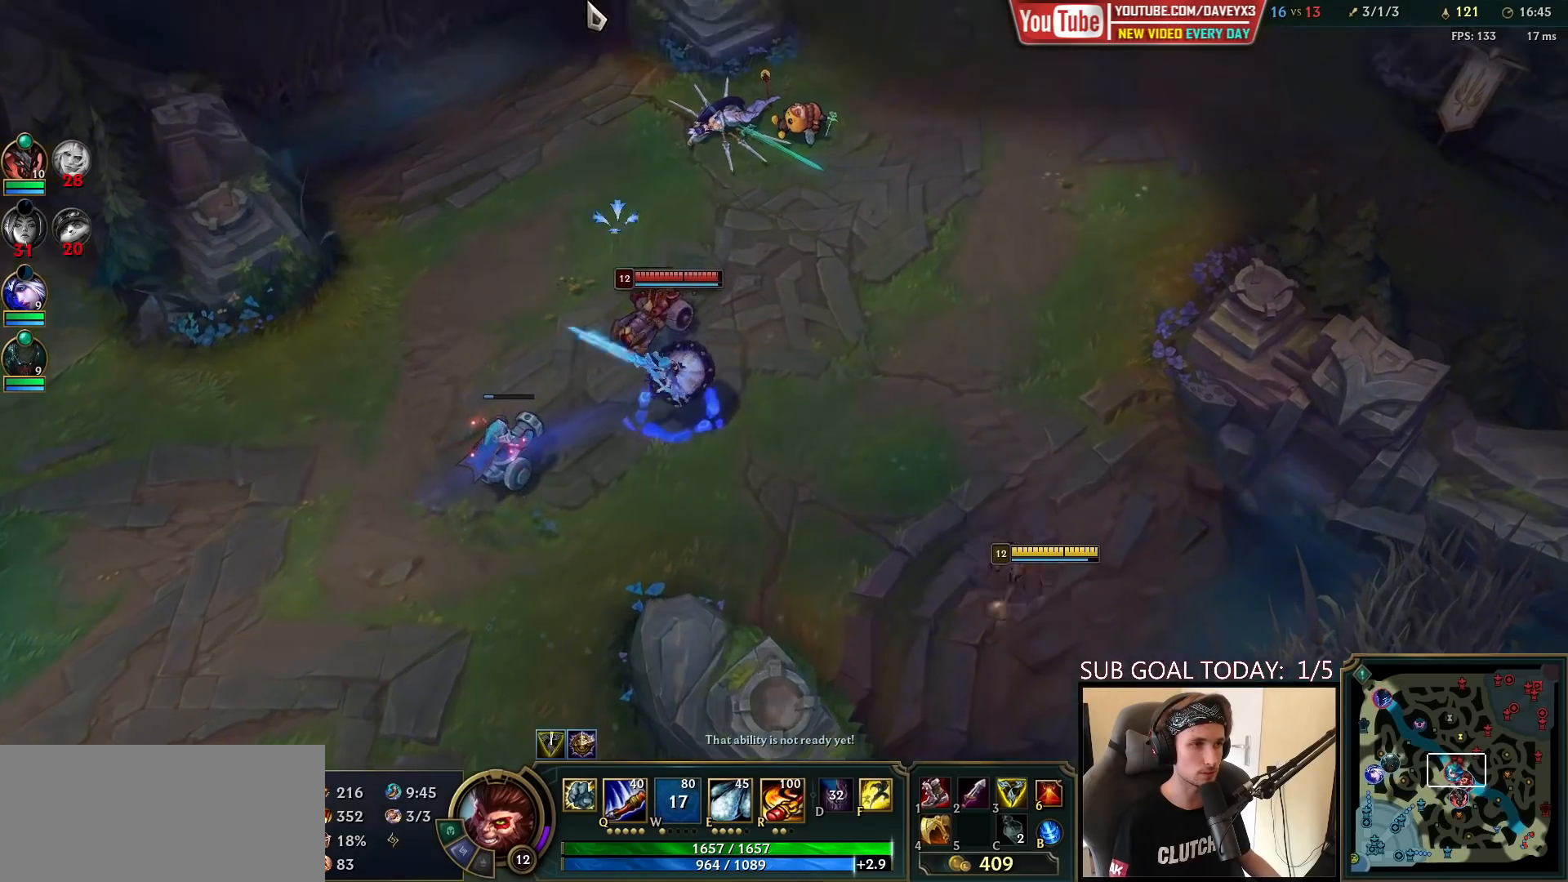
{"keys": [], "mouse": ["right"], "events": [[33, "w", "down"], [83, "mouse_right", "down"], [133, "w", "up"], [200, "mouse_right", "up"], [300, "mouse_right", "down"], [417, "mouse_right", "up"], [500, "mouse_right", "down"]]}
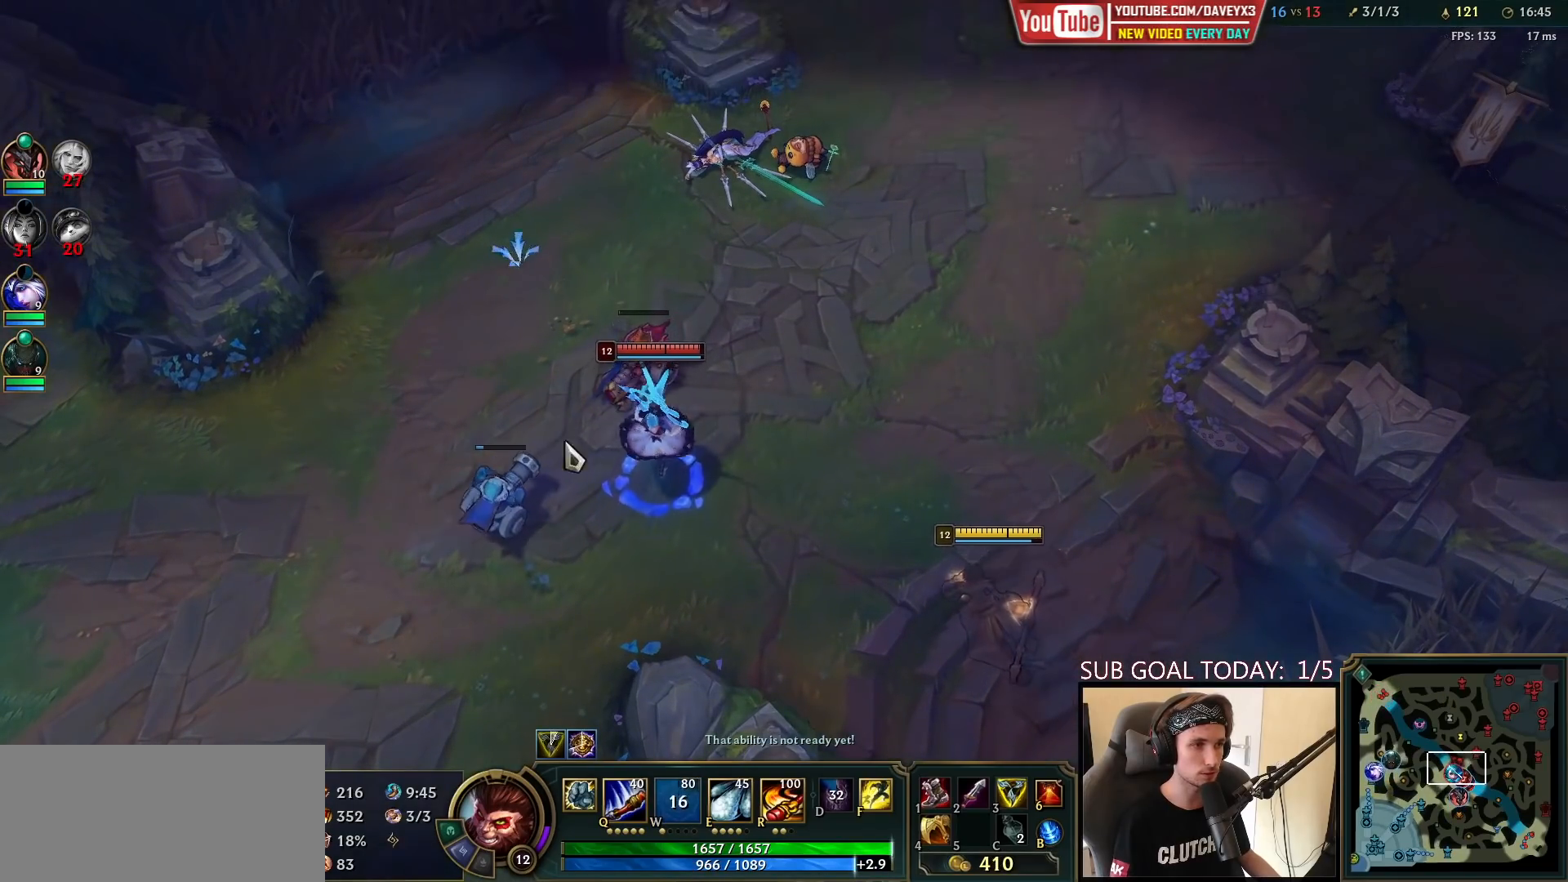
{"keys": [], "mouse": ["left"], "events": [[100, "mouse_right", "up"], [233, "e", "down"], [283, "e", "up"], [367, "mouse_left", "down"], [383, "e", "down"], [433, "mouse_left", "up"], [450, "e", "up"], [483, "mouse_left", "down"]]}
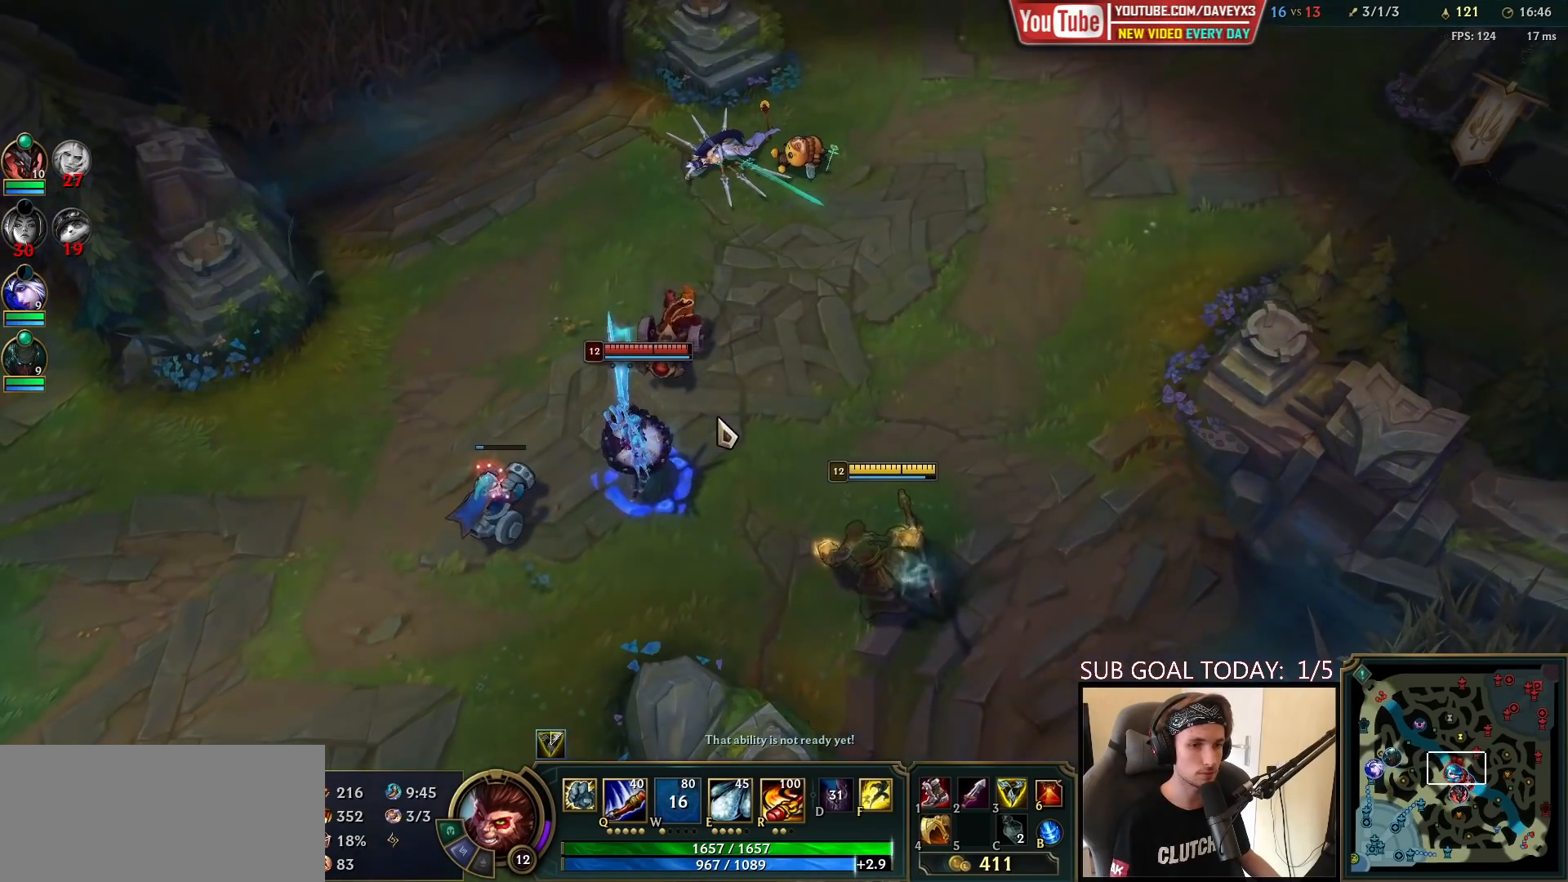
{"keys": [], "mouse": [], "events": [[17, "e", "down"], [67, "mouse_left", "up"], [83, "e", "up"], [133, "mouse_left", "down"], [150, "e", "down"], [200, "mouse_left", "up"], [233, "e", "up"], [267, "mouse_left", "down"], [317, "mouse_left", "up"], [367, "mouse_left", "down"], [467, "mouse_left", "up"]]}
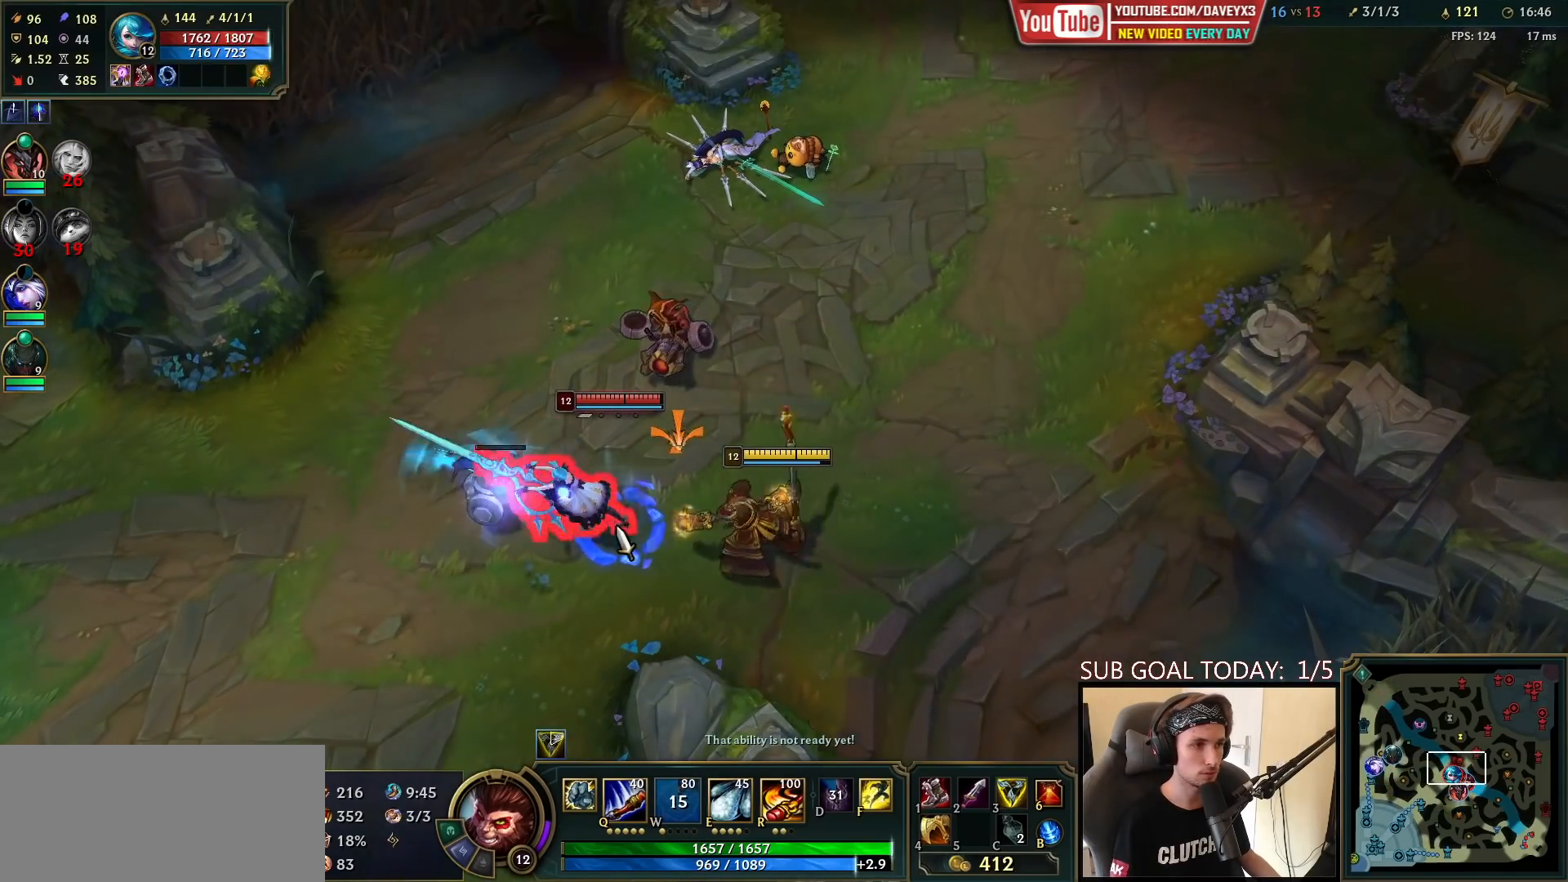
{"keys": [], "mouse": ["right"], "events": [[17, "mouse_left", "down"], [100, "mouse_left", "up"], [167, "mouse_left", "down"], [167, "q", "down"], [217, "mouse_left", "up"], [233, "q", "up"], [283, "q", "down"], [367, "q", "up"], [417, "mouse_right", "down"]]}
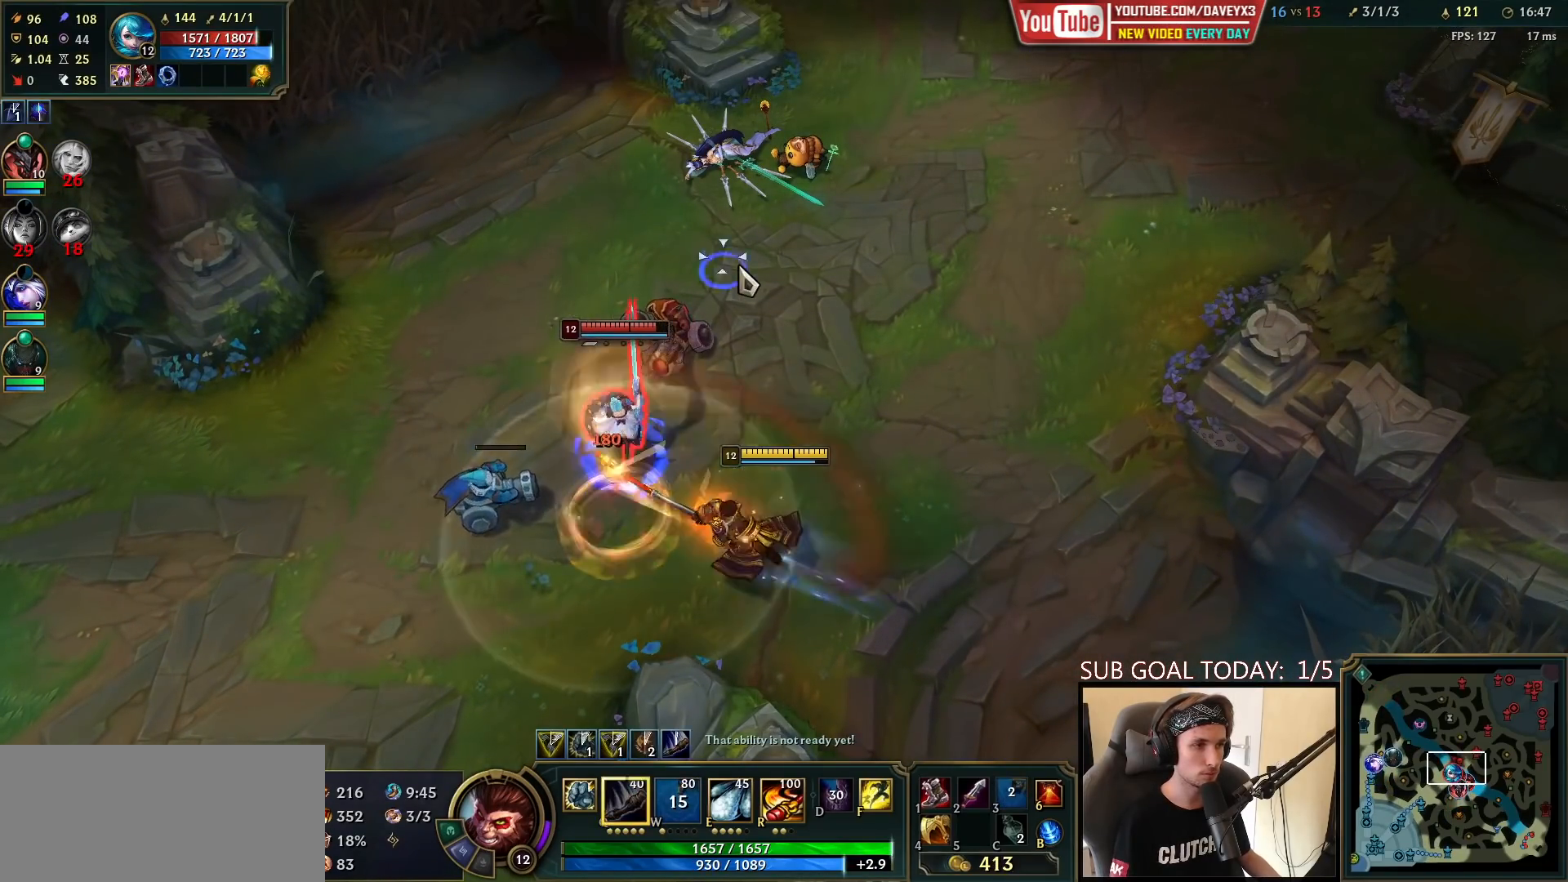
{"keys": [], "mouse": [], "events": [[17, "mouse_right", "up"], [100, "mouse_right", "down"], [200, "mouse_right", "up"]]}
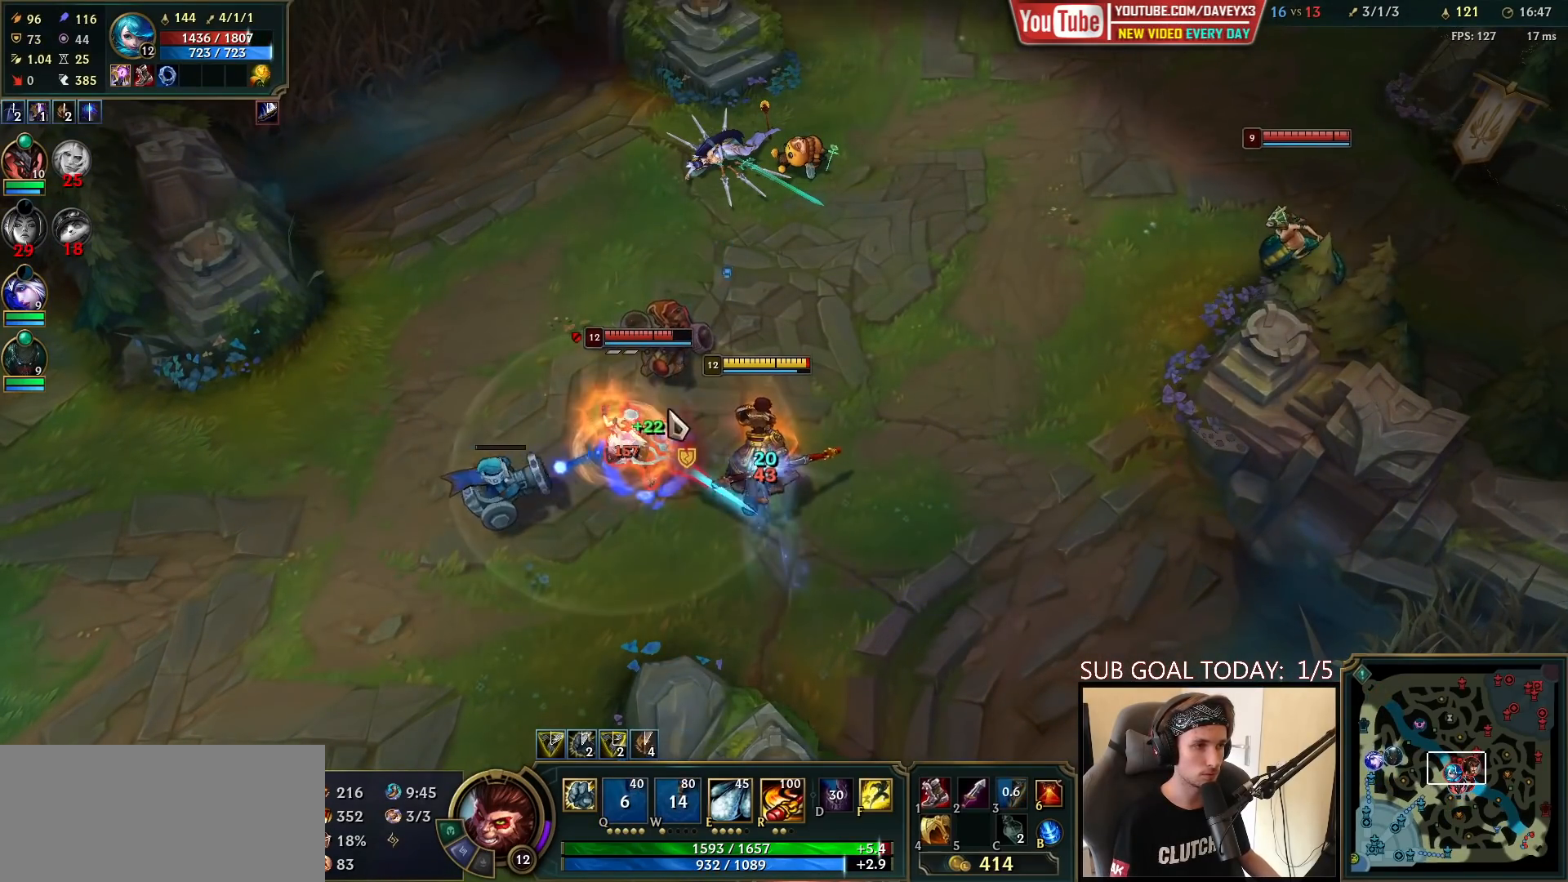
{"keys": ["e"], "mouse": ["left"], "events": [[300, "mouse_left", "down"], [400, "mouse_left", "up"], [500, "e", "down"], [500, "mouse_left", "down"]]}
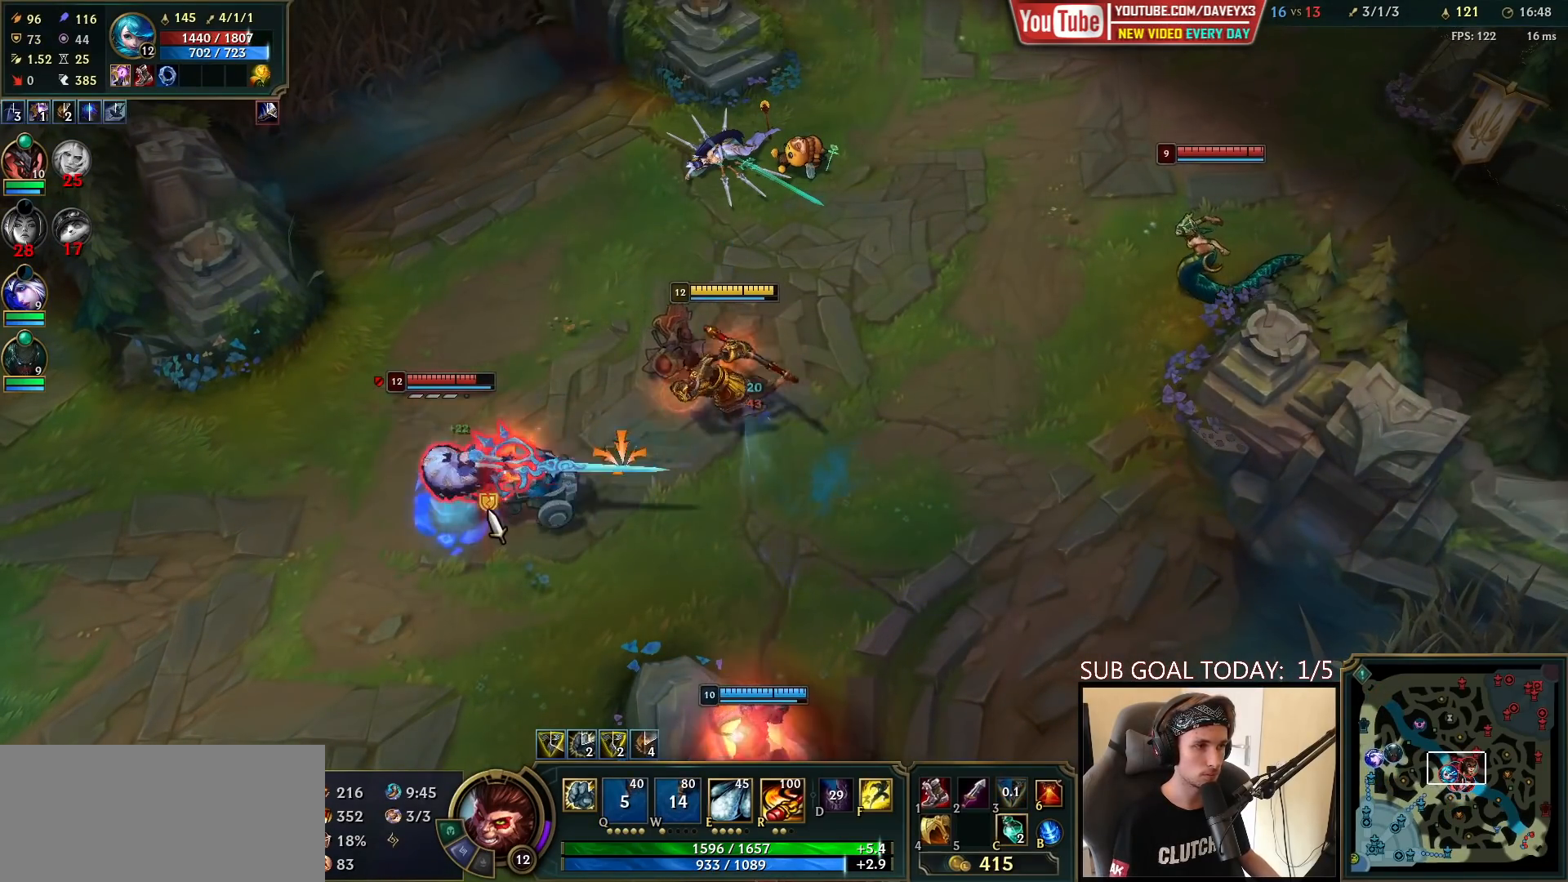
{"keys": [], "mouse": [], "events": [[67, "e", "up"], [67, "mouse_left", "up"], [117, "mouse_left", "down"], [133, "e", "down"], [200, "e", "up"], [200, "mouse_left", "up"], [250, "mouse_left", "down"], [267, "e", "down"], [317, "mouse_left", "up"], [350, "e", "up"], [367, "mouse_left", "down"], [500, "mouse_left", "up"]]}
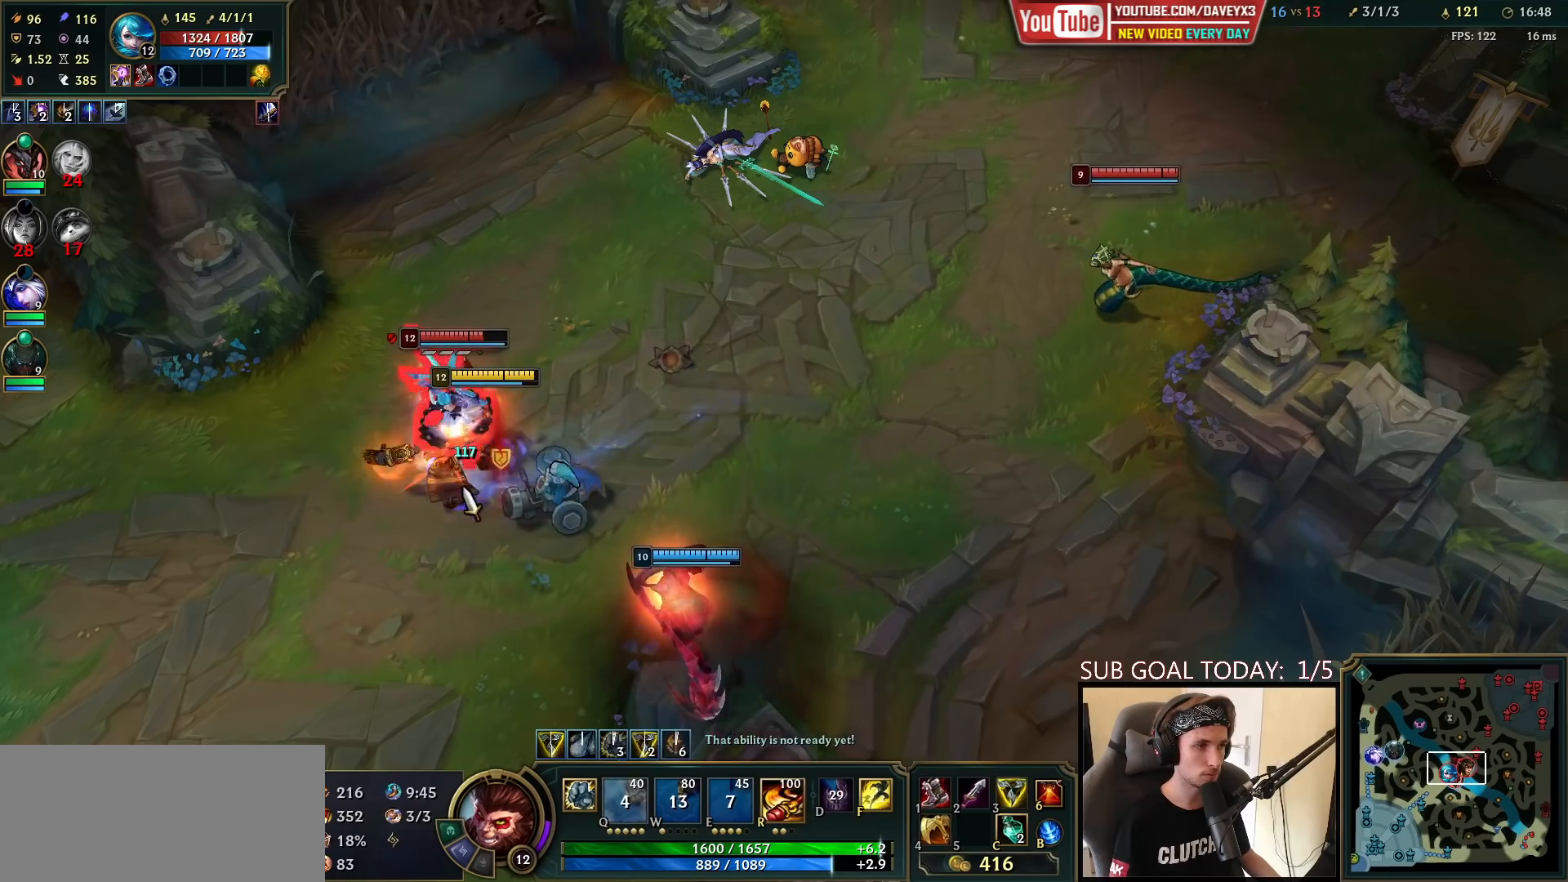
{"keys": [], "mouse": [], "events": [[33, "r", "down"], [100, "r", "up"], [167, "r", "down"], [217, "mouse_right", "down"], [233, "r", "up"], [317, "mouse_right", "up"], [433, "mouse_right", "down"], [500, "mouse_right", "up"]]}